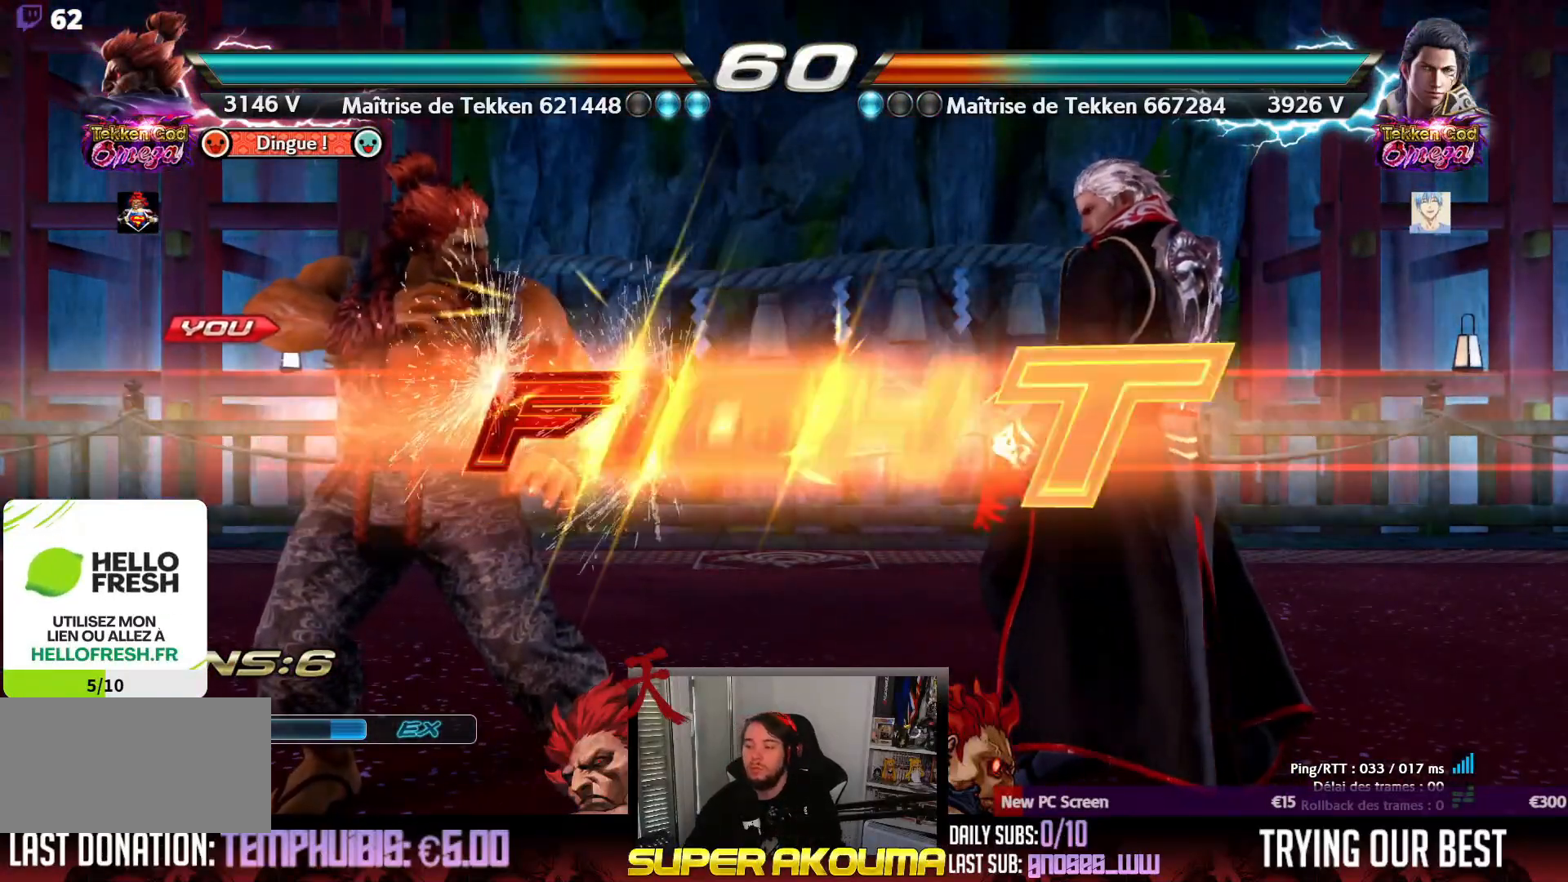
Gameplay with a controller (arcade stick); each line is a JSON object with the inputs held at the frame after it. "events" lists button and stick changes between this image and that frame as [ms after this image, input, new state], when the widget could be followed in between. Not read: L3 R3 other_buttons.
{"buttons": ["CIRCLE", "DPAD_DOWN"], "events": [[433, "DPAD_DOWN", "down"], [467, "CIRCLE", "down"]]}
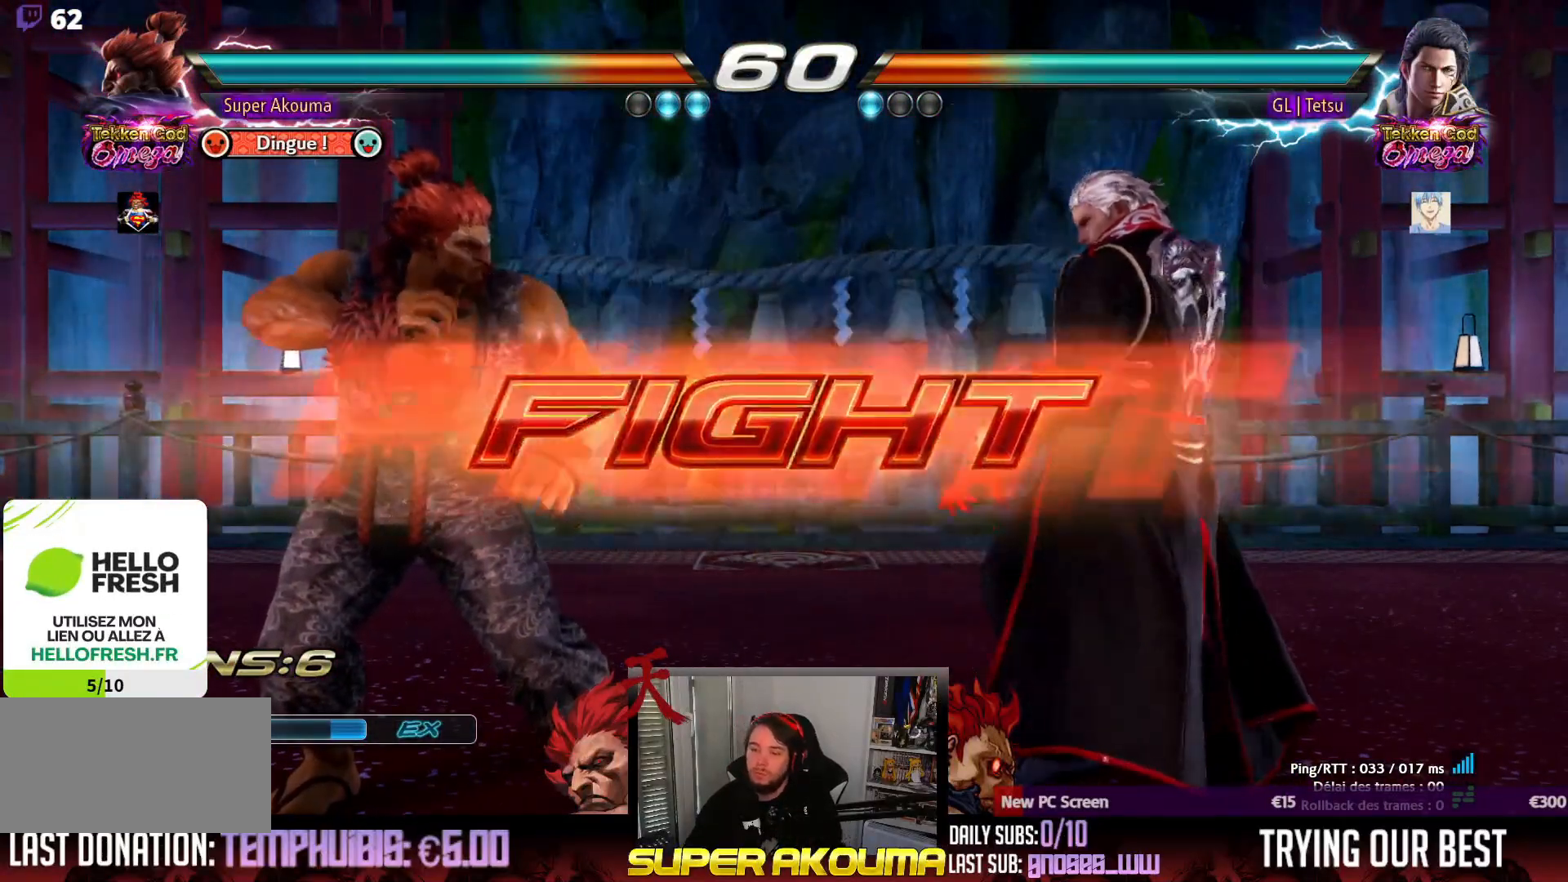
{"buttons": ["CIRCLE", "DPAD_DOWN"], "events": []}
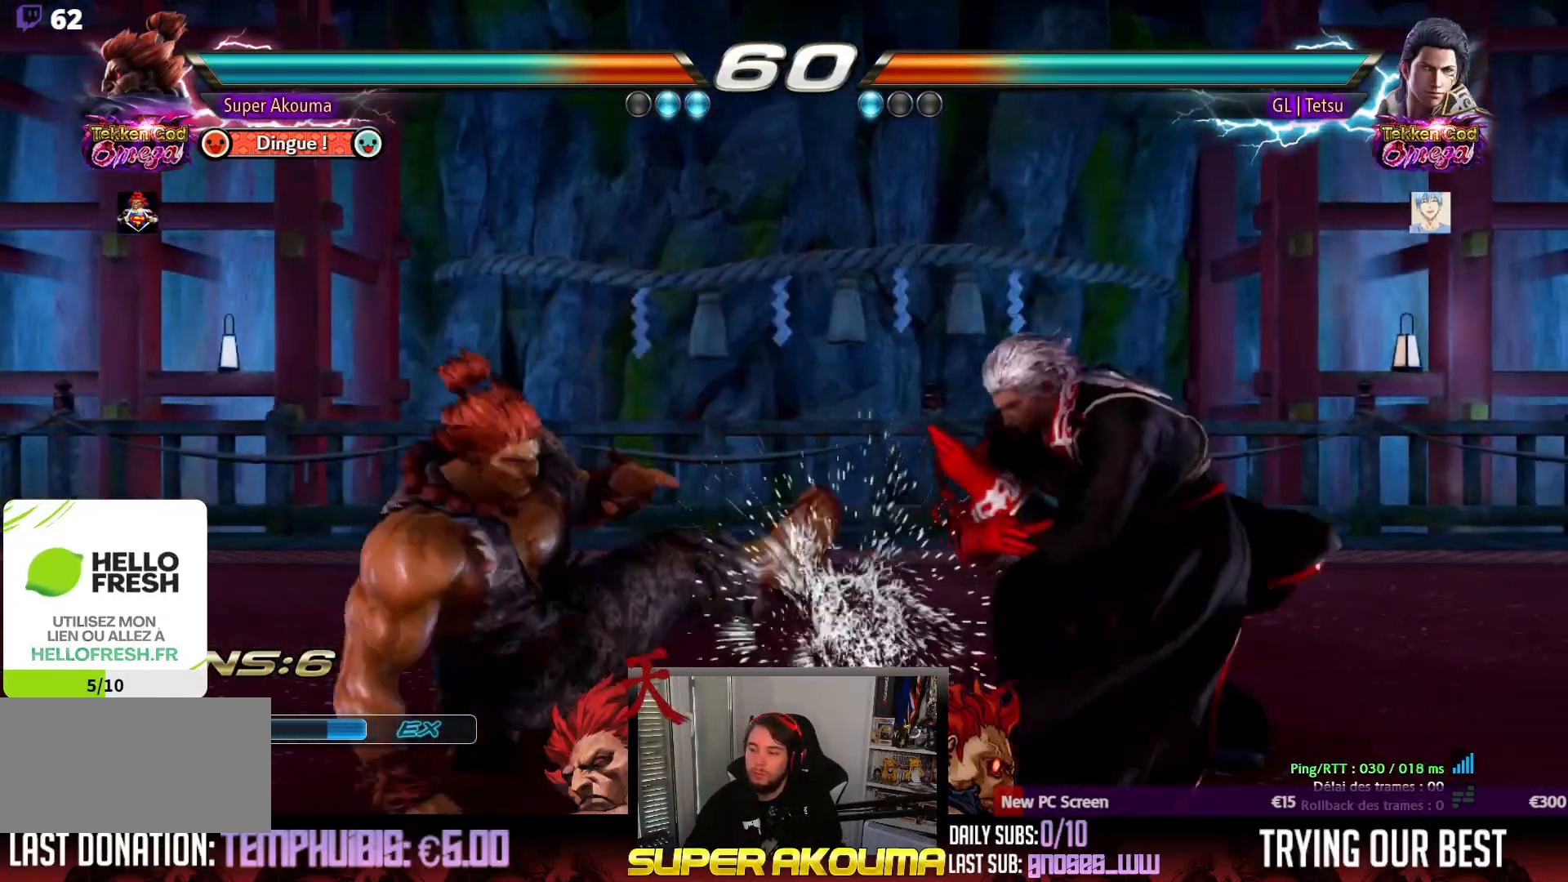
{"buttons": ["DPAD_LEFT"], "events": [[50, "DPAD_DOWN", "up"], [83, "DPAD_LEFT", "down"], [100, "CIRCLE", "up"]]}
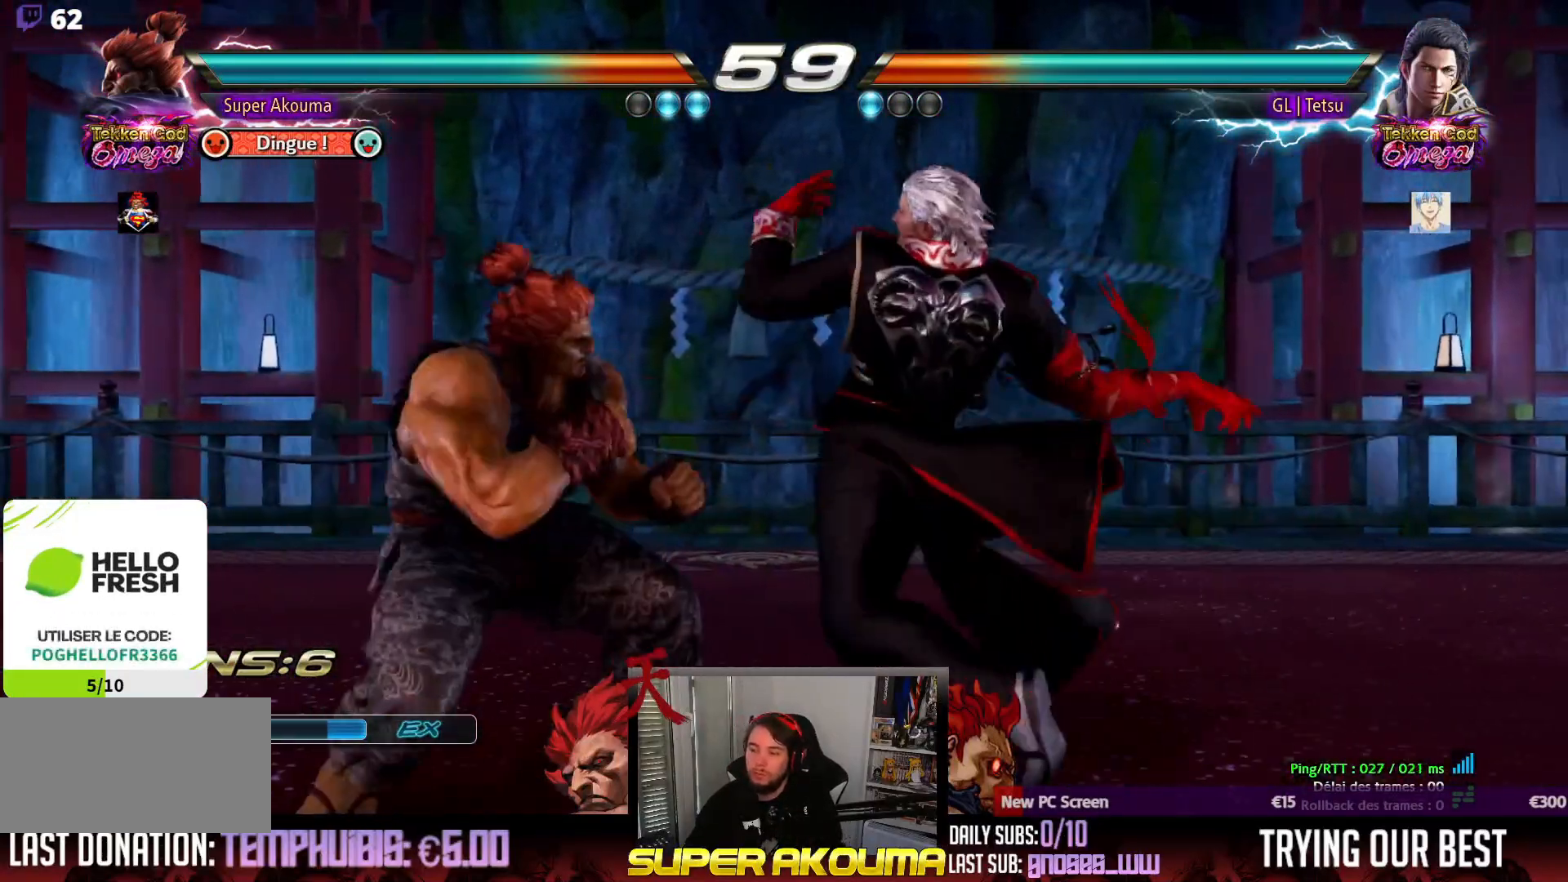
{"buttons": [], "events": [[50, "DPAD_LEFT", "up"], [50, "TRIANGLE", "down"], [117, "DPAD_RIGHT", "down"], [167, "TRIANGLE", "up"], [183, "DPAD_RIGHT", "up"], [200, "DPAD_DOWN", "down"], [217, "DPAD_RIGHT", "down"], [233, "CROSS", "down"], [300, "DPAD_DOWN", "up"], [350, "DPAD_RIGHT", "up"], [500, "CROSS", "up"]]}
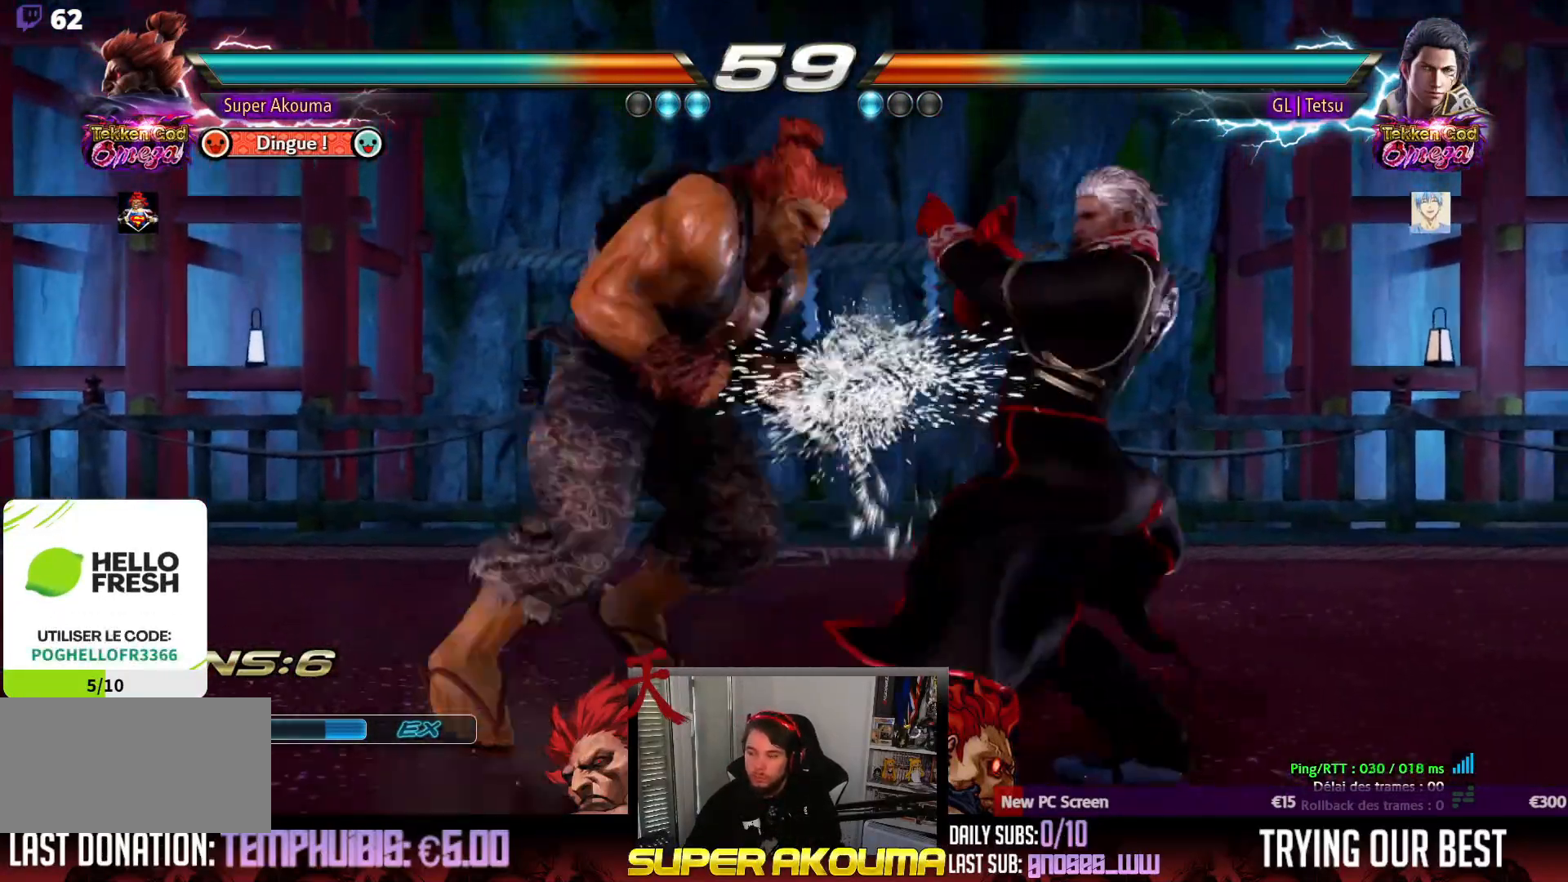
{"buttons": [], "events": [[250, "SQUARE", "down"], [300, "SQUARE", "up"]]}
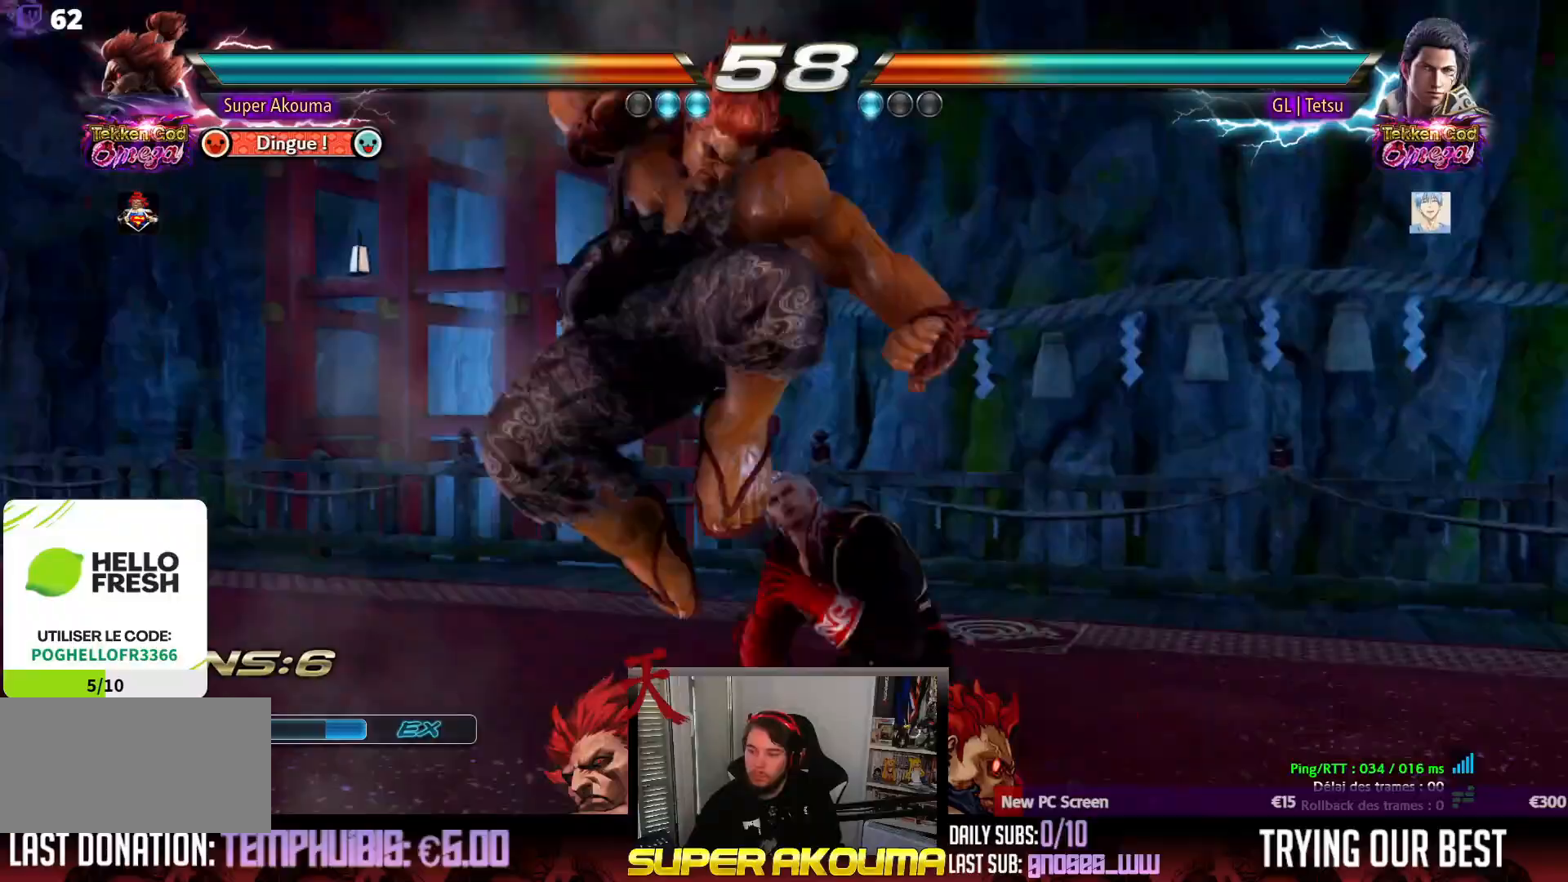
{"buttons": ["DPAD_LEFT"], "events": [[83, "DPAD_LEFT", "down"]]}
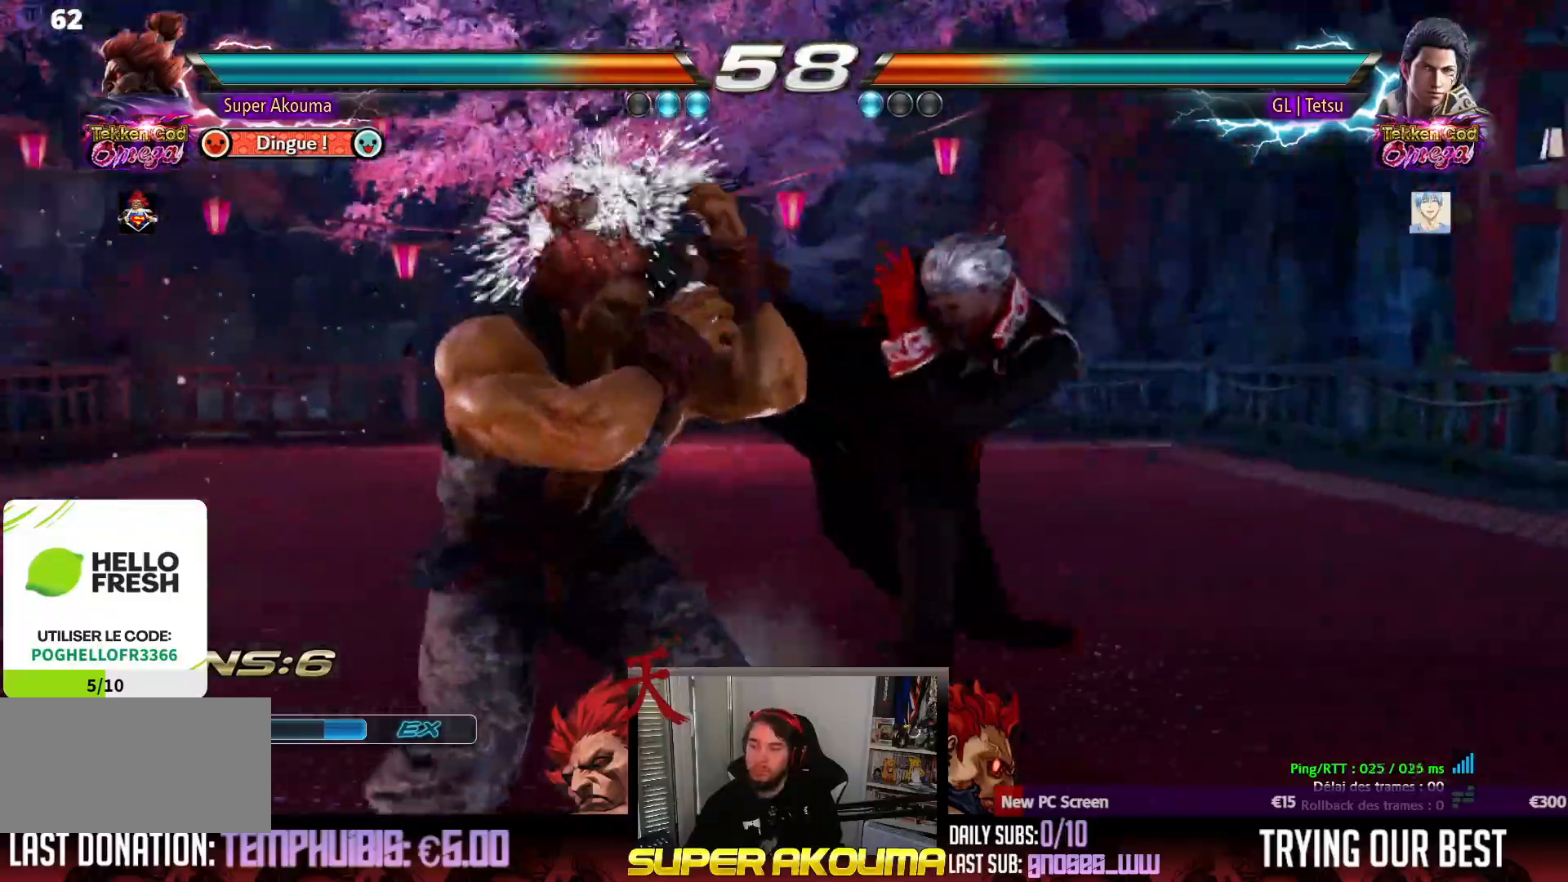
{"buttons": ["DPAD_DOWN", "DPAD_RIGHT"], "events": [[167, "DPAD_DOWN", "down"], [283, "DPAD_DOWN", "up"], [300, "DPAD_LEFT", "up"], [300, "TRIANGLE", "down"], [367, "DPAD_RIGHT", "down"], [450, "DPAD_DOWN", "down"], [467, "TRIANGLE", "up"]]}
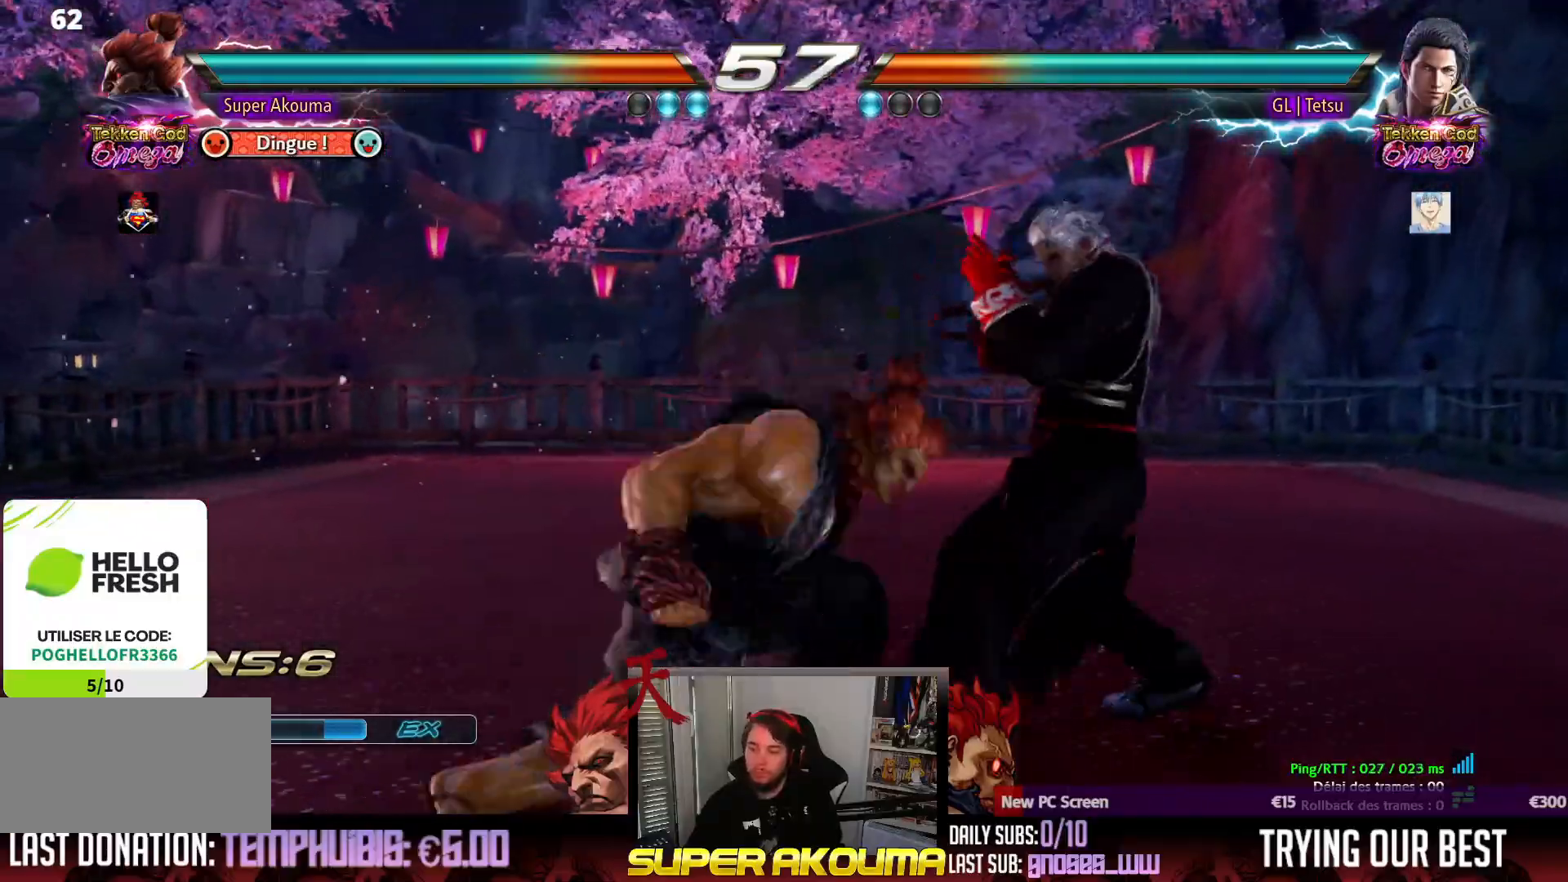
{"buttons": [], "events": [[17, "CROSS", "down"], [117, "DPAD_DOWN", "up"], [183, "DPAD_RIGHT", "up"], [317, "CROSS", "up"]]}
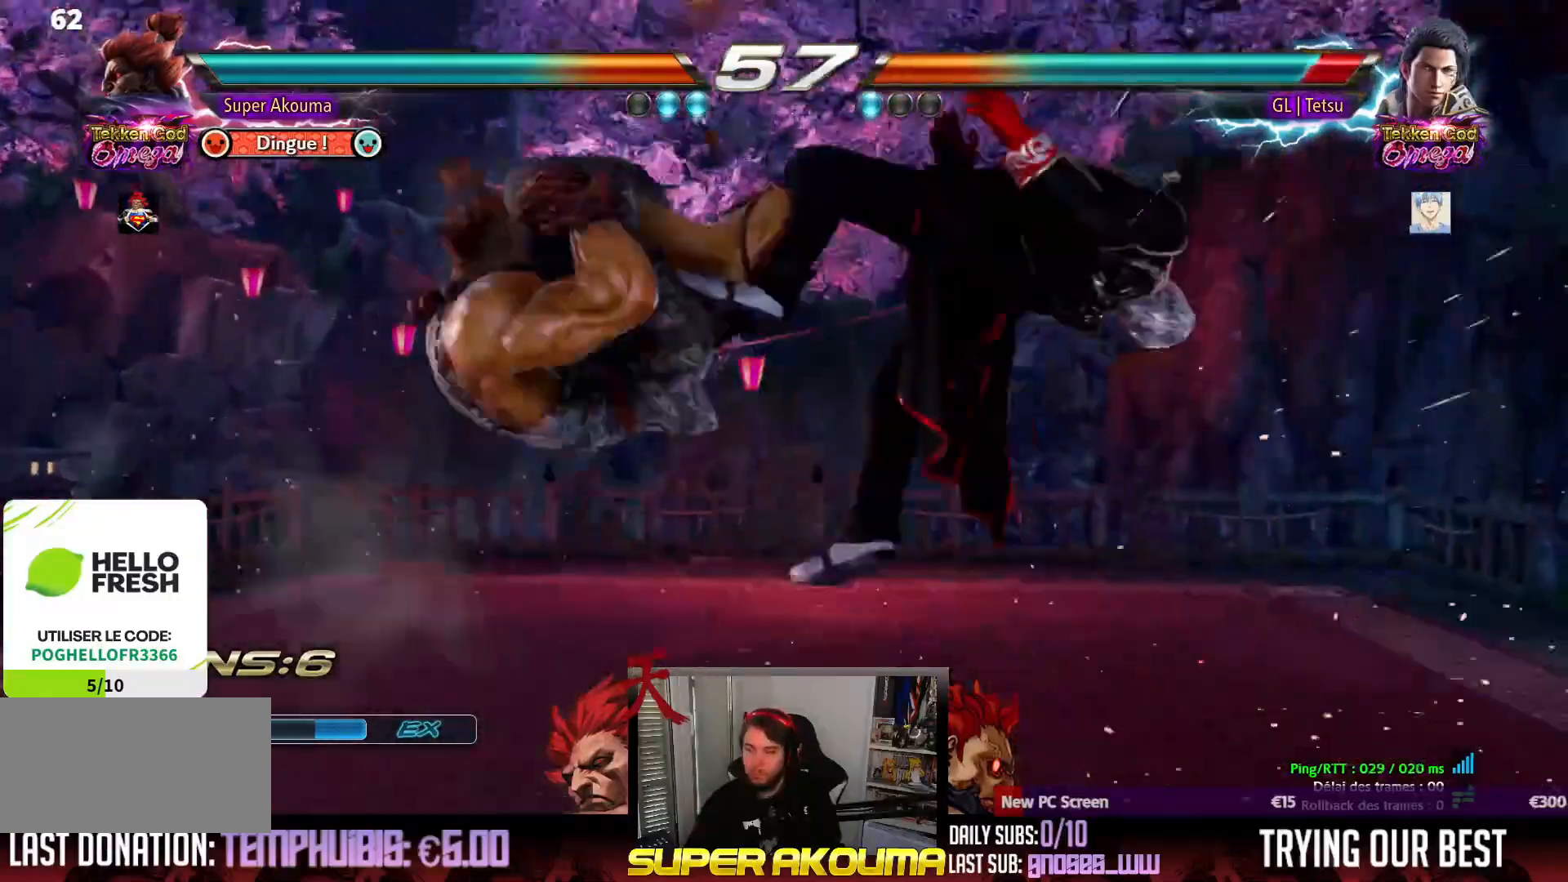
{"buttons": [], "events": [[233, "SQUARE", "down"], [467, "SQUARE", "up"]]}
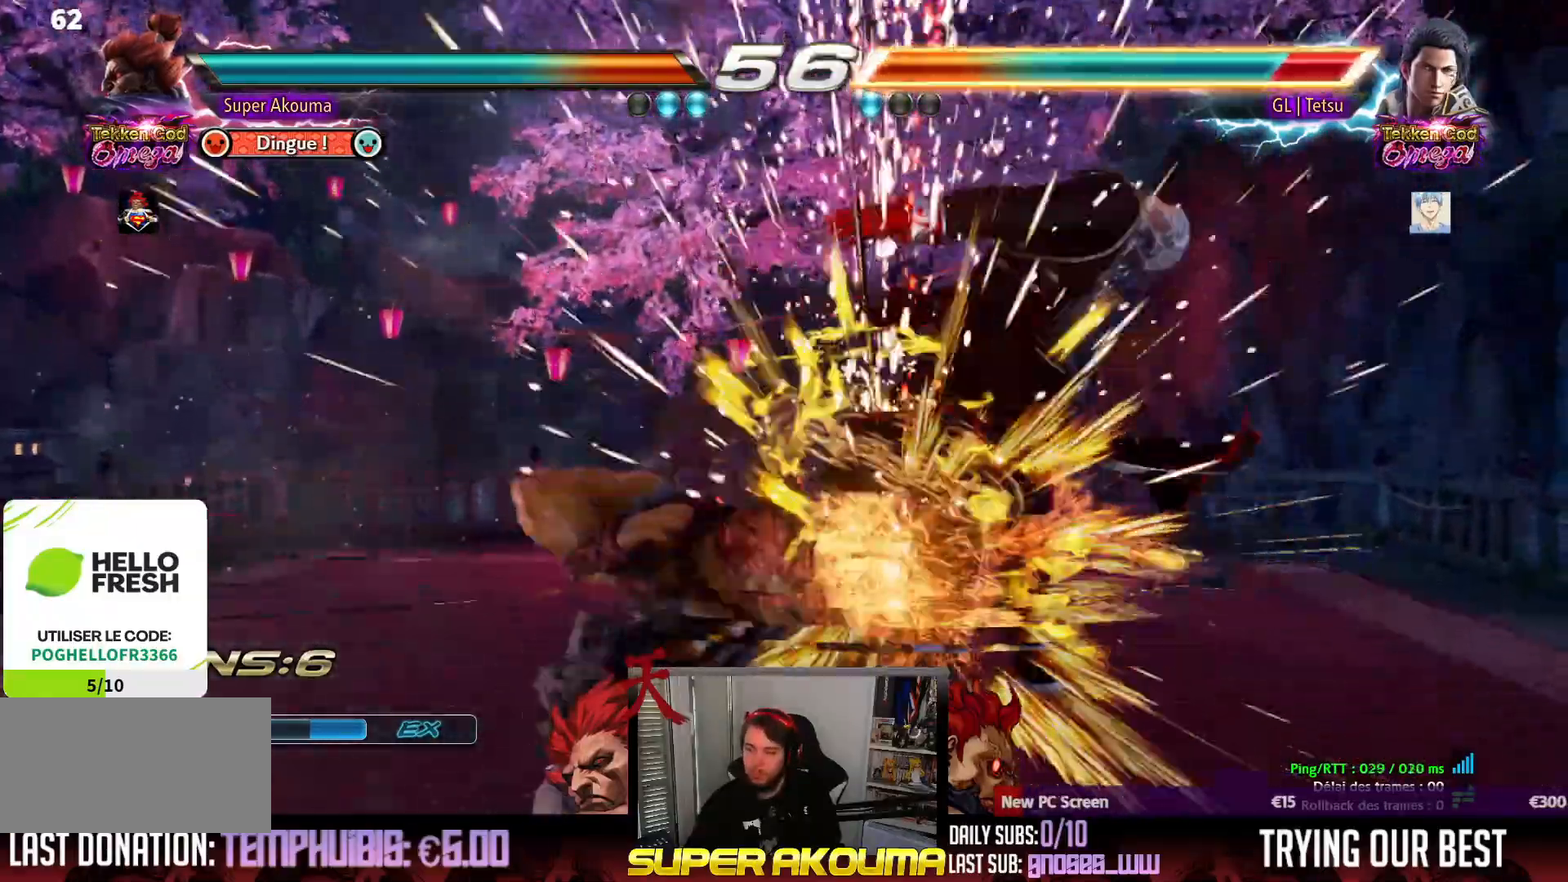
{"buttons": ["CIRCLE"], "events": [[50, "DPAD_RIGHT", "down"], [100, "CIRCLE", "down"], [250, "CIRCLE", "up"], [317, "CIRCLE", "down"], [400, "CIRCLE", "up"], [467, "CIRCLE", "down"], [500, "DPAD_RIGHT", "up"]]}
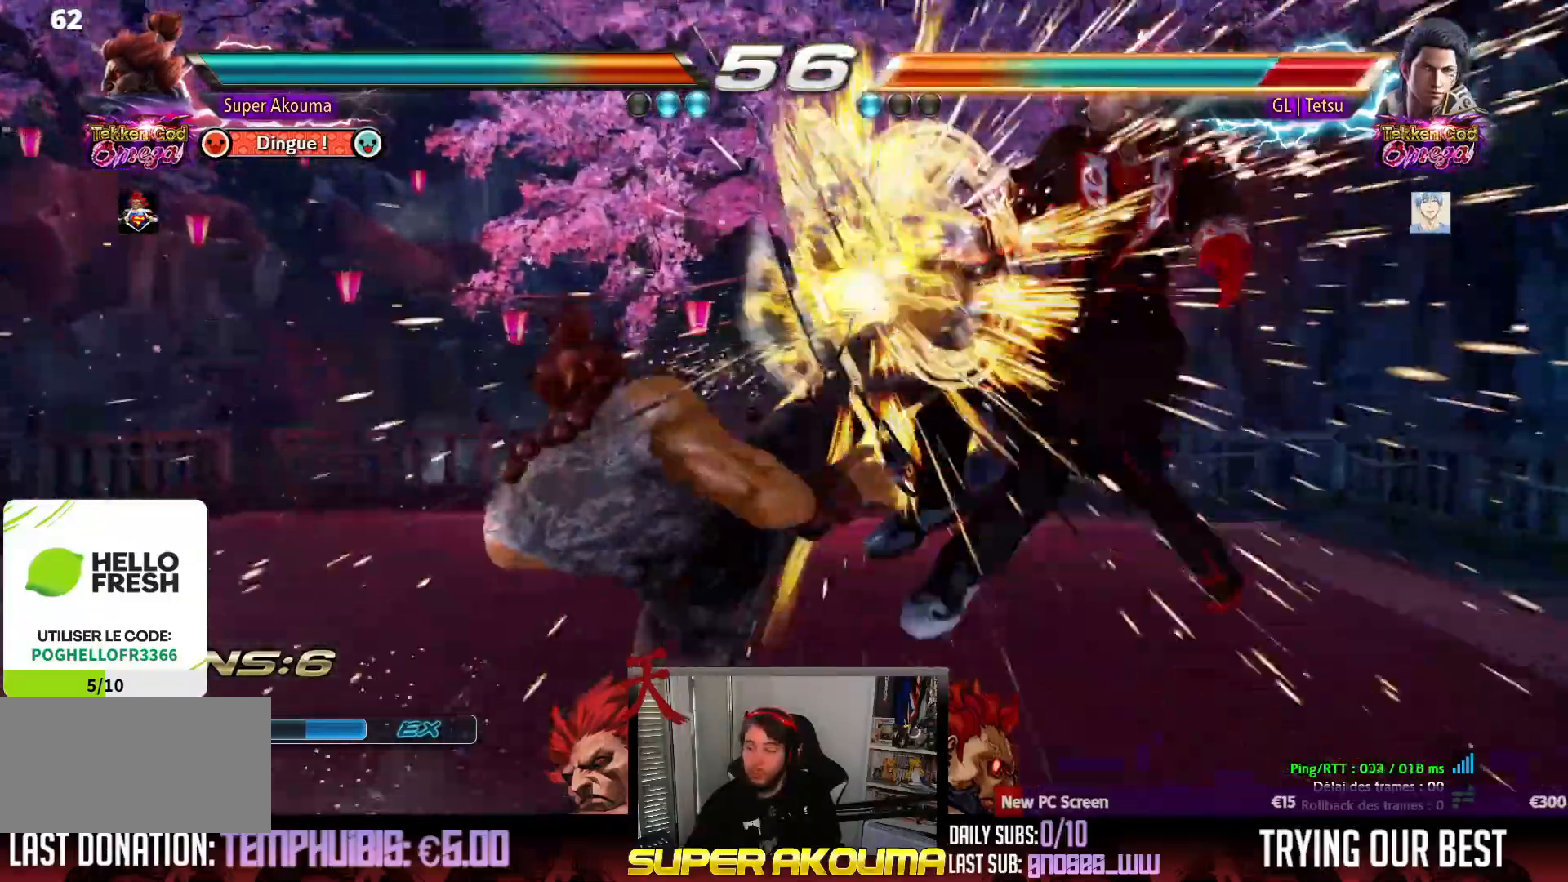
{"buttons": ["DPAD_UP", "DPAD_RIGHT"], "events": [[150, "CIRCLE", "up"], [233, "DPAD_RIGHT", "down"], [333, "DPAD_RIGHT", "up"], [383, "DPAD_RIGHT", "down"], [467, "DPAD_UP", "down"]]}
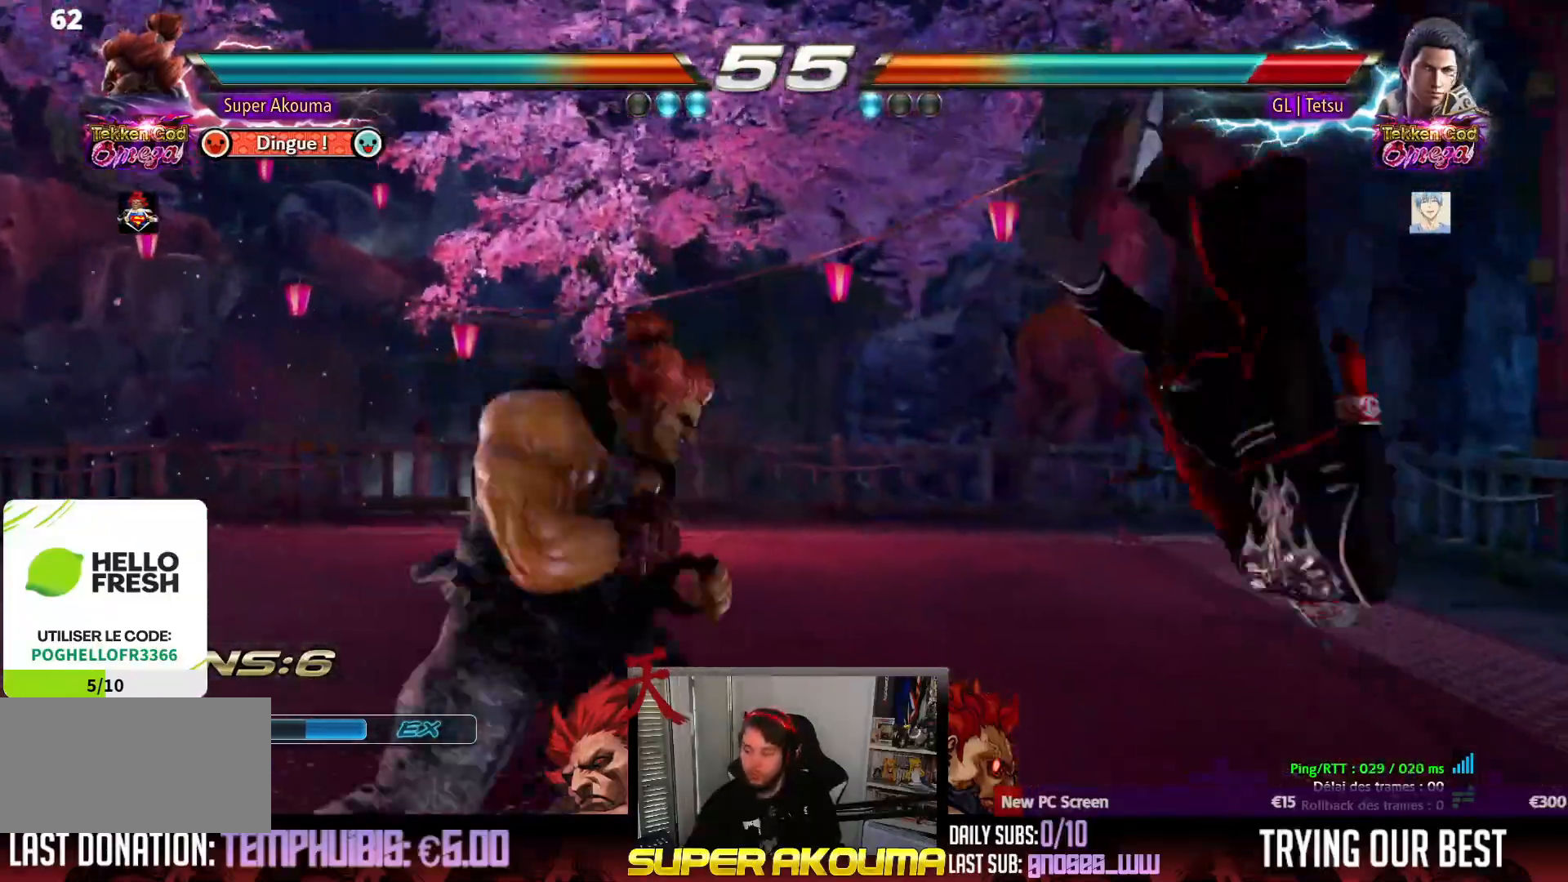
{"buttons": ["CIRCLE"], "events": [[67, "DPAD_UP", "up"], [100, "DPAD_RIGHT", "up"], [450, "CIRCLE", "down"]]}
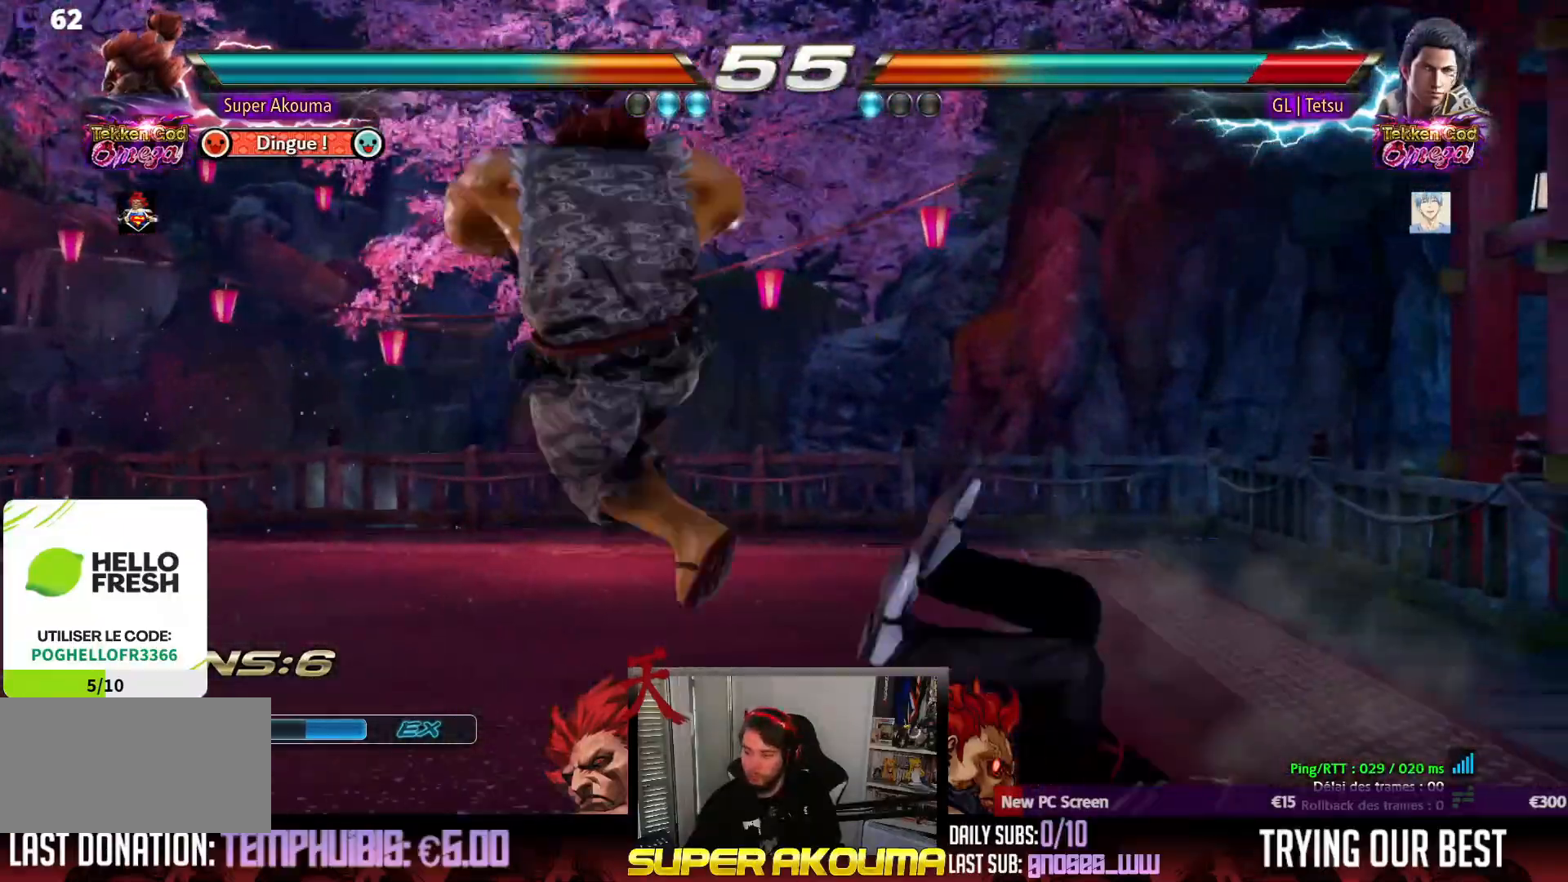
{"buttons": ["SQUARE", "DPAD_LEFT"], "events": [[133, "CIRCLE", "up"], [233, "DPAD_RIGHT", "down"], [317, "DPAD_RIGHT", "up"], [383, "DPAD_RIGHT", "down"], [467, "DPAD_RIGHT", "up"], [483, "DPAD_LEFT", "down"], [483, "SQUARE", "down"]]}
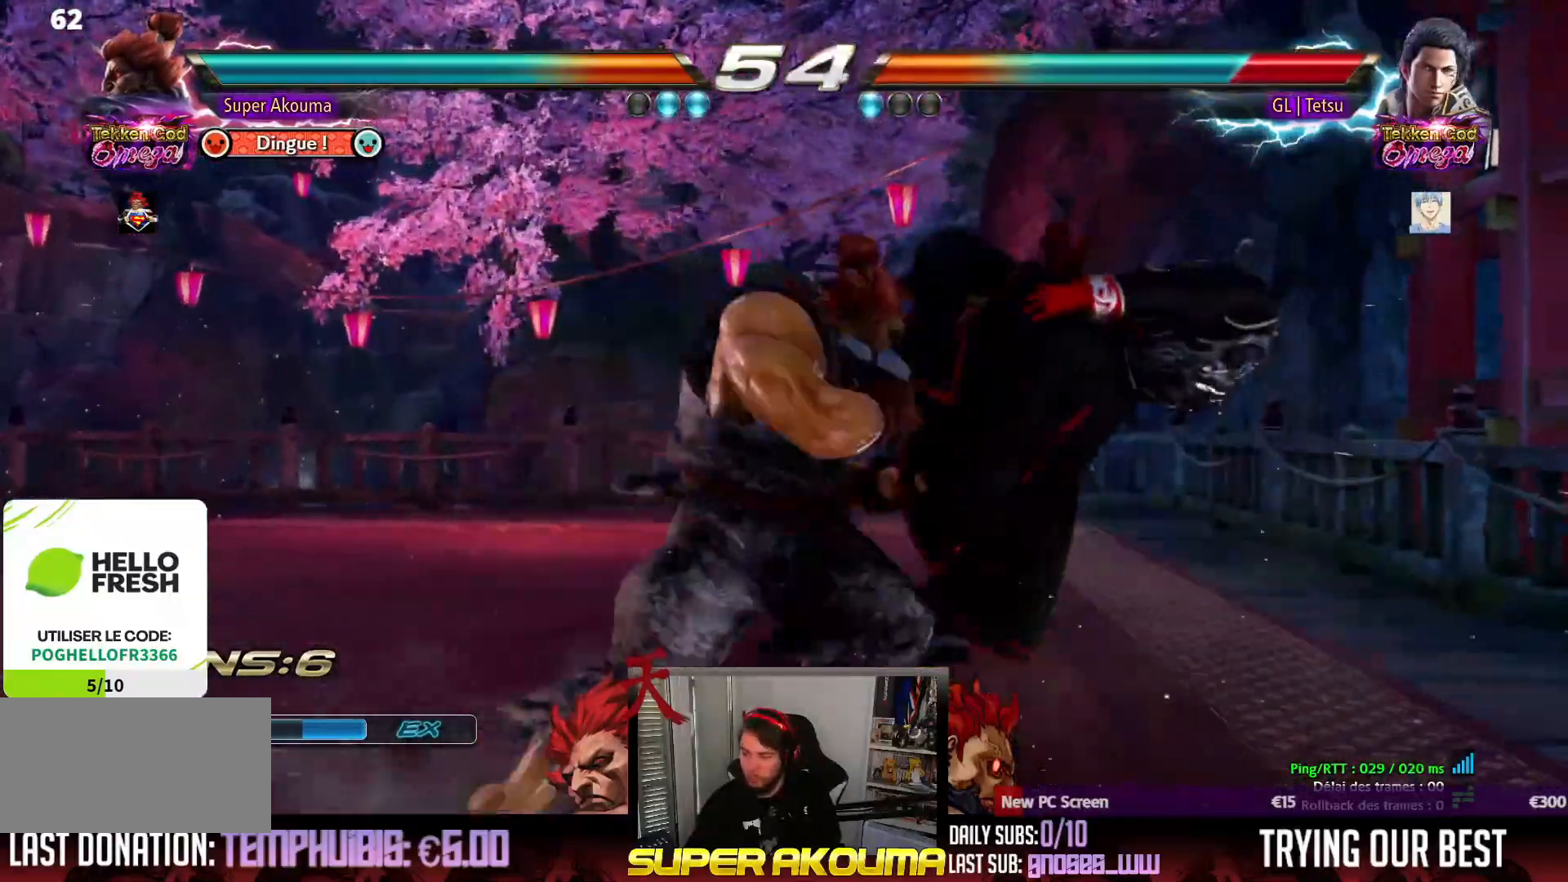
{"buttons": ["TRIANGLE"], "events": [[83, "DPAD_LEFT", "up"], [100, "DPAD_RIGHT", "down"], [117, "SQUARE", "up"], [150, "DPAD_DOWN", "down"], [150, "DPAD_RIGHT", "up"], [200, "DPAD_RIGHT", "down"], [217, "TRIANGLE", "down"], [283, "DPAD_DOWN", "up"], [317, "DPAD_RIGHT", "up"]]}
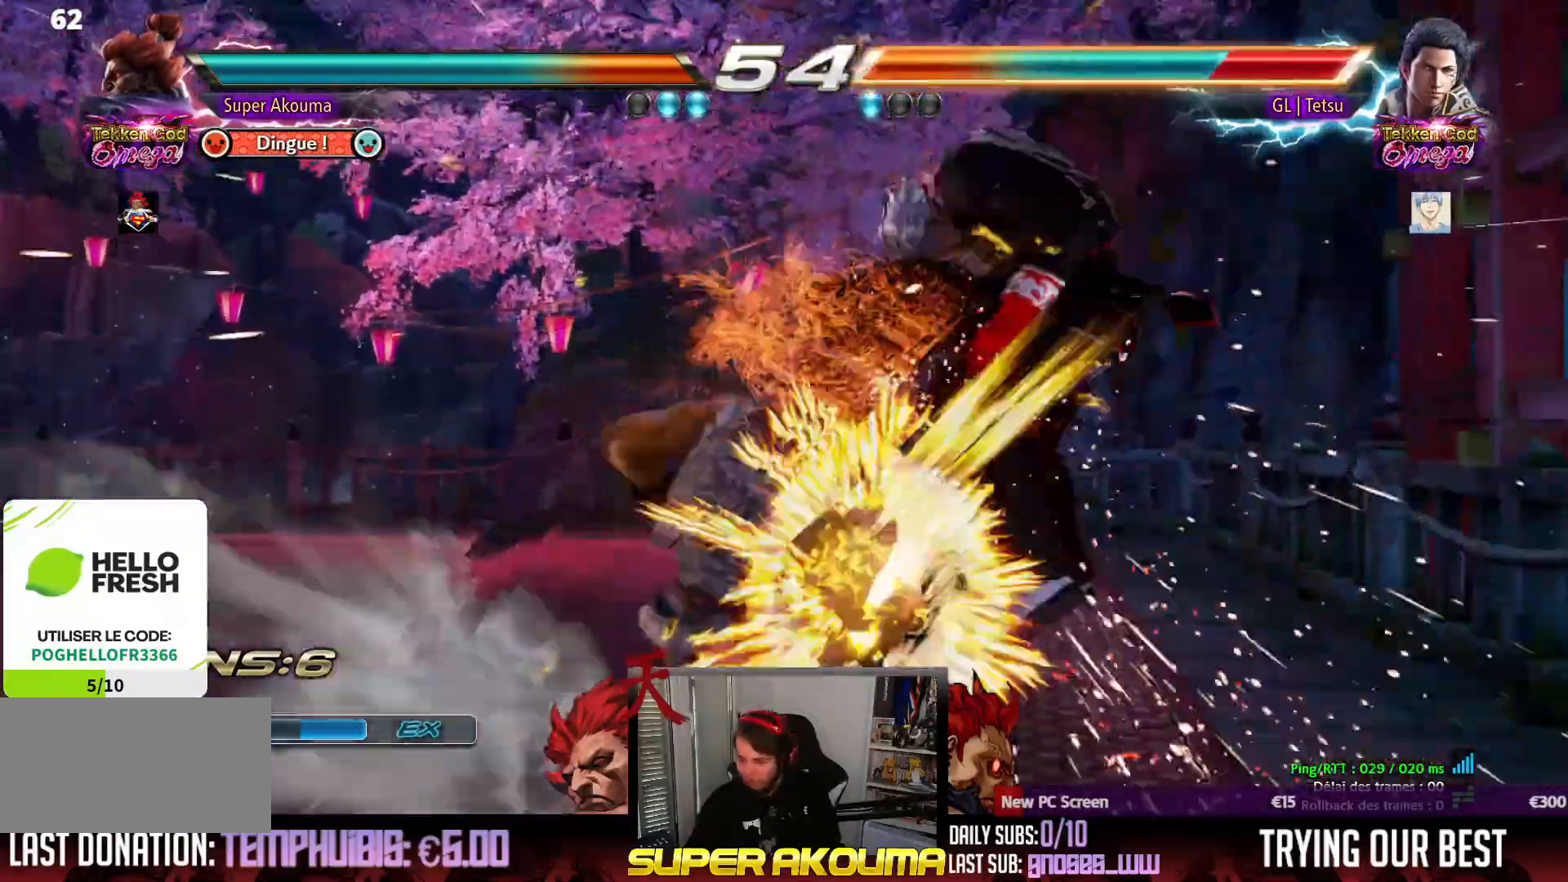
{"buttons": ["TRIANGLE"], "events": []}
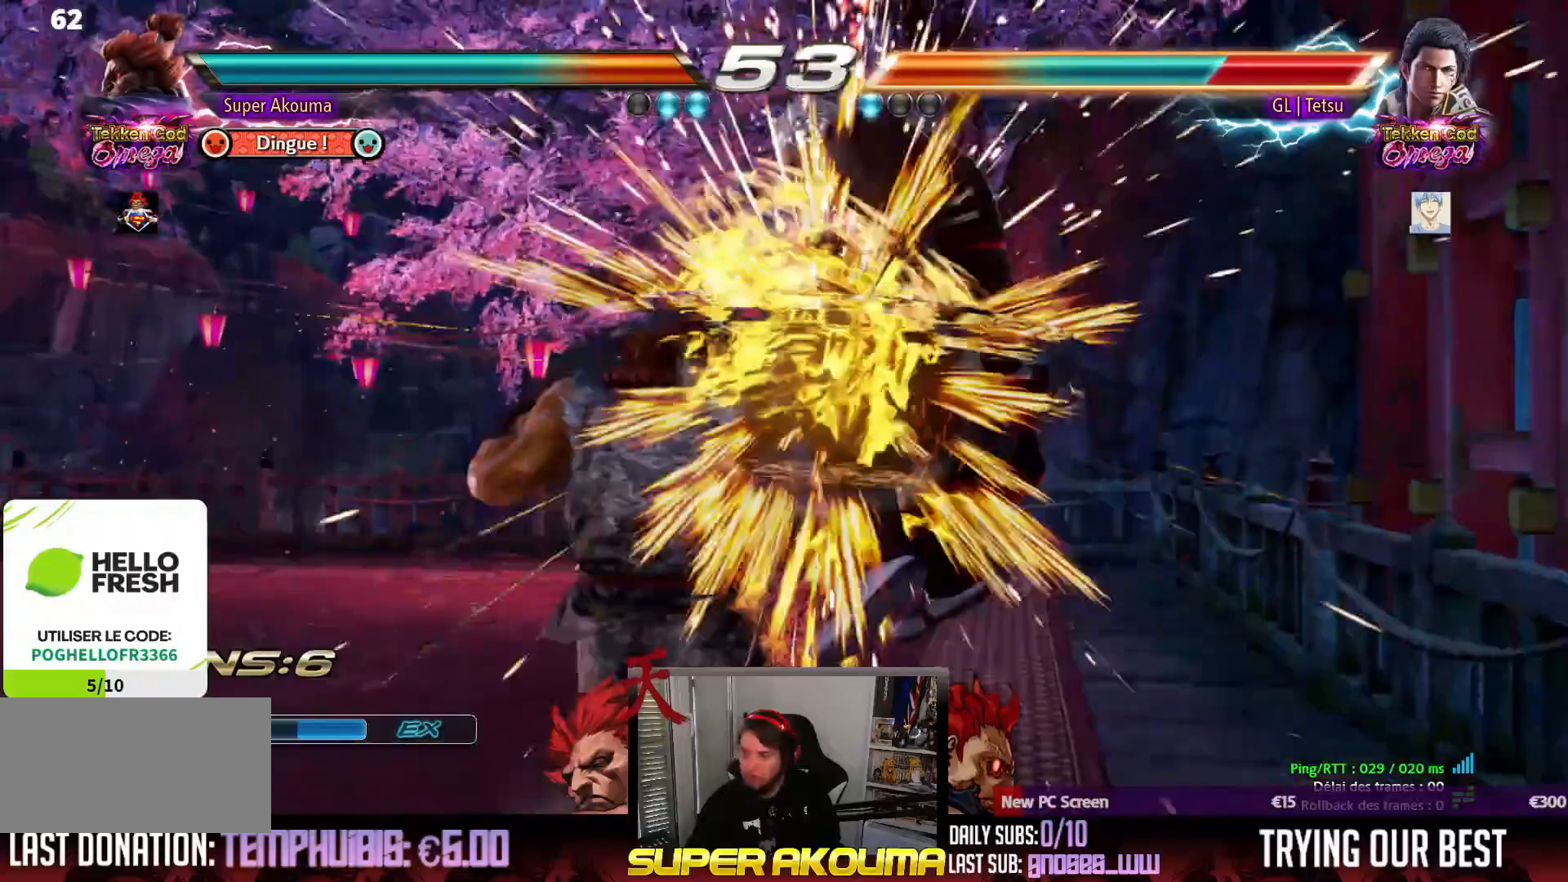
{"buttons": ["TRIANGLE", "DPAD_RIGHT"], "events": [[100, "DPAD_RIGHT", "down"]]}
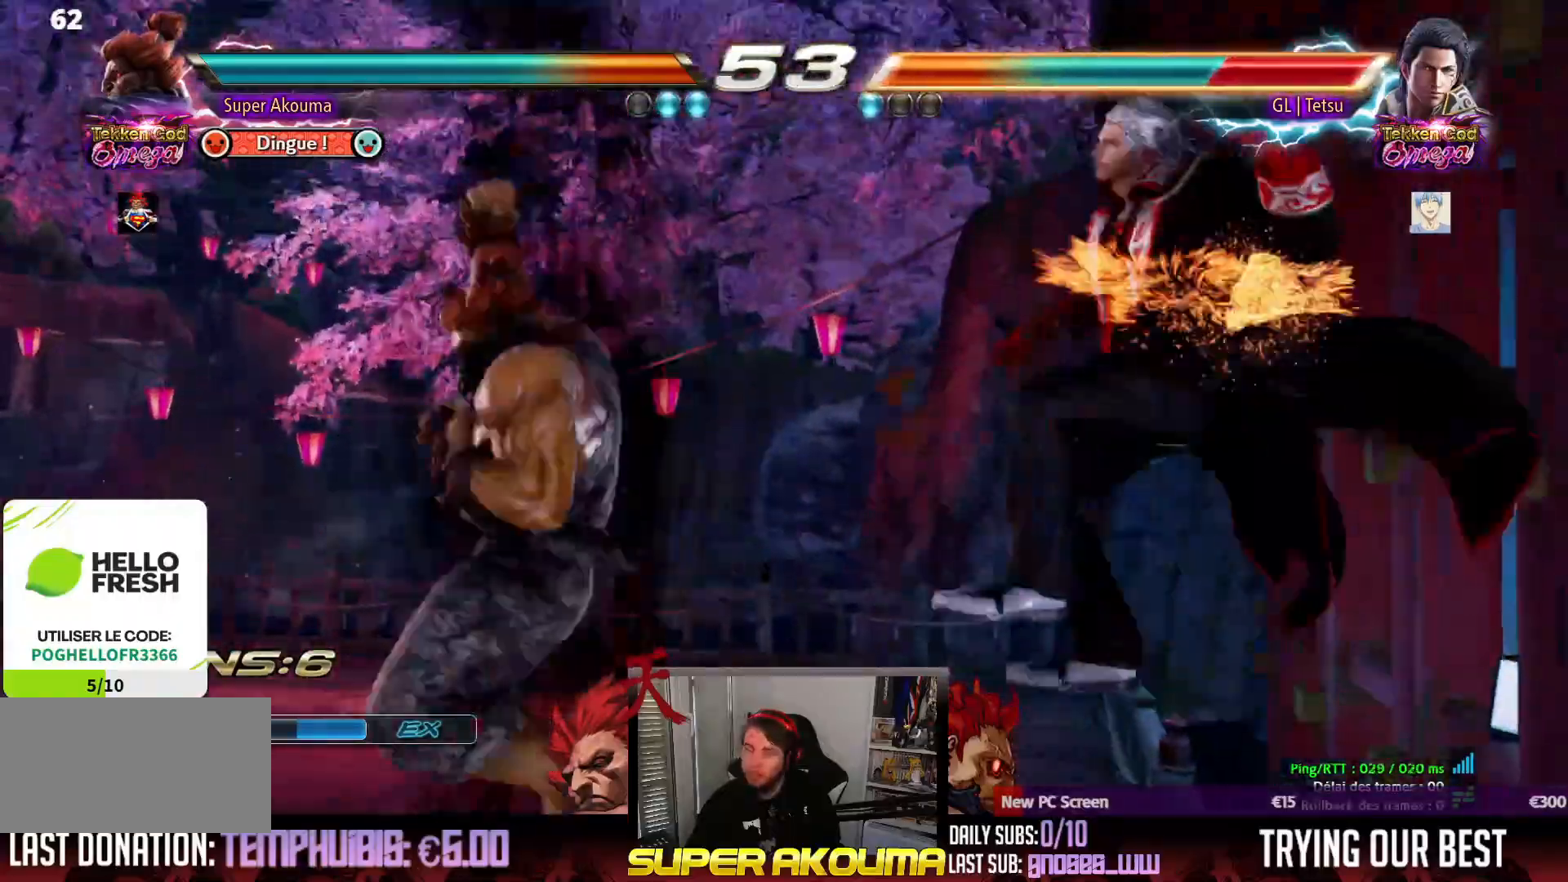
{"buttons": ["DPAD_UP", "DPAD_RIGHT"], "events": [[83, "TRIANGLE", "up"], [283, "DPAD_UP", "down"]]}
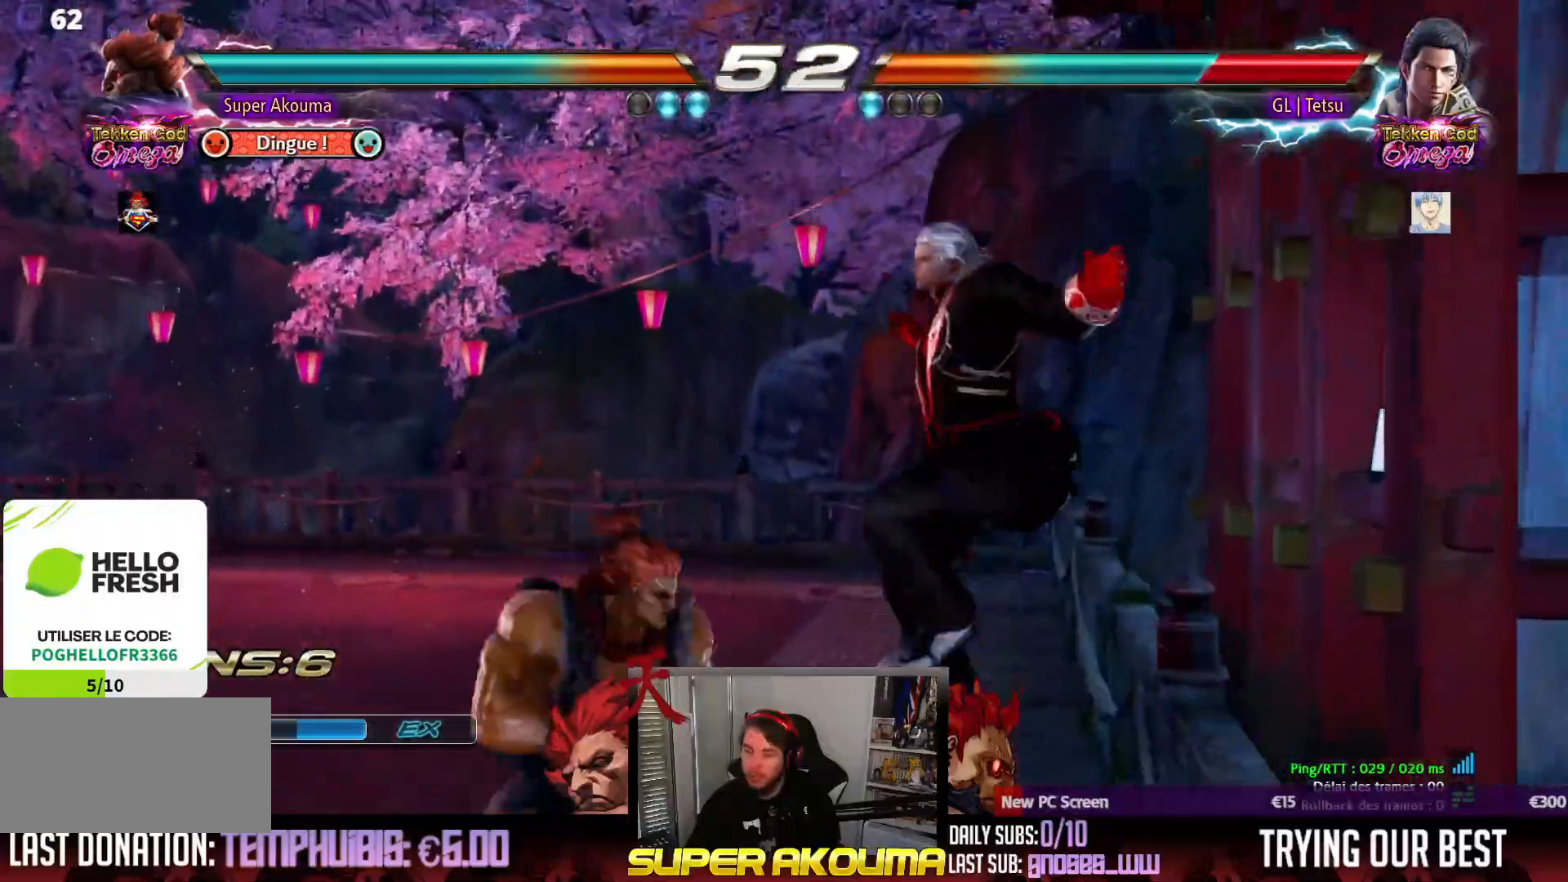
{"buttons": ["CIRCLE"], "events": [[167, "DPAD_UP", "up"], [183, "DPAD_RIGHT", "up"], [400, "CIRCLE", "down"]]}
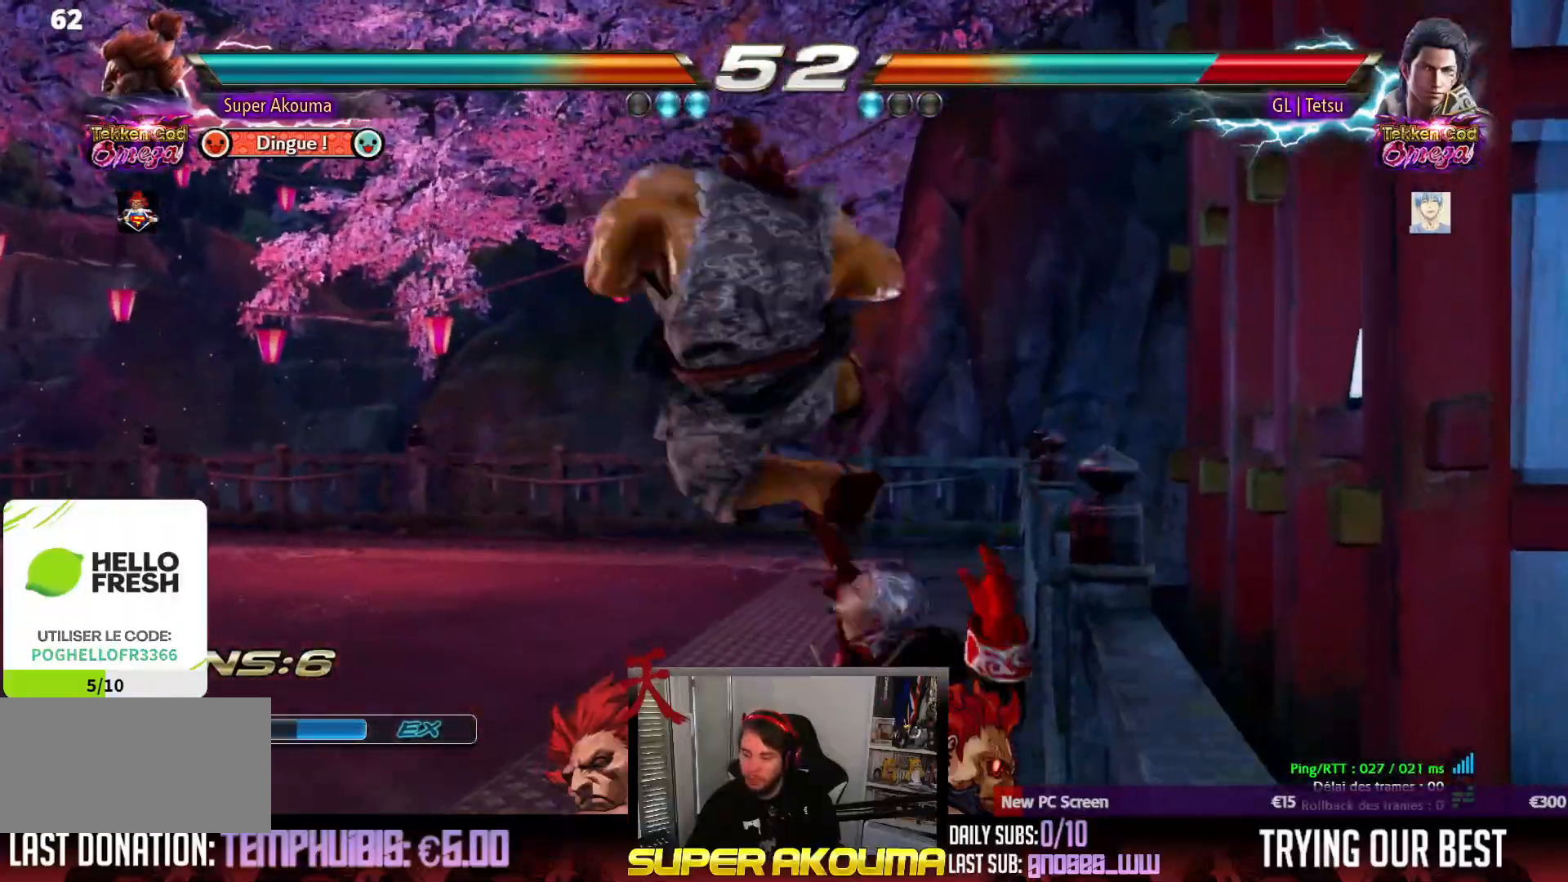
{"buttons": ["SQUARE", "DPAD_DOWN", "DPAD_RIGHT"], "events": [[150, "CIRCLE", "up"], [250, "DPAD_DOWN", "down"], [250, "DPAD_RIGHT", "down"], [300, "SQUARE", "down"]]}
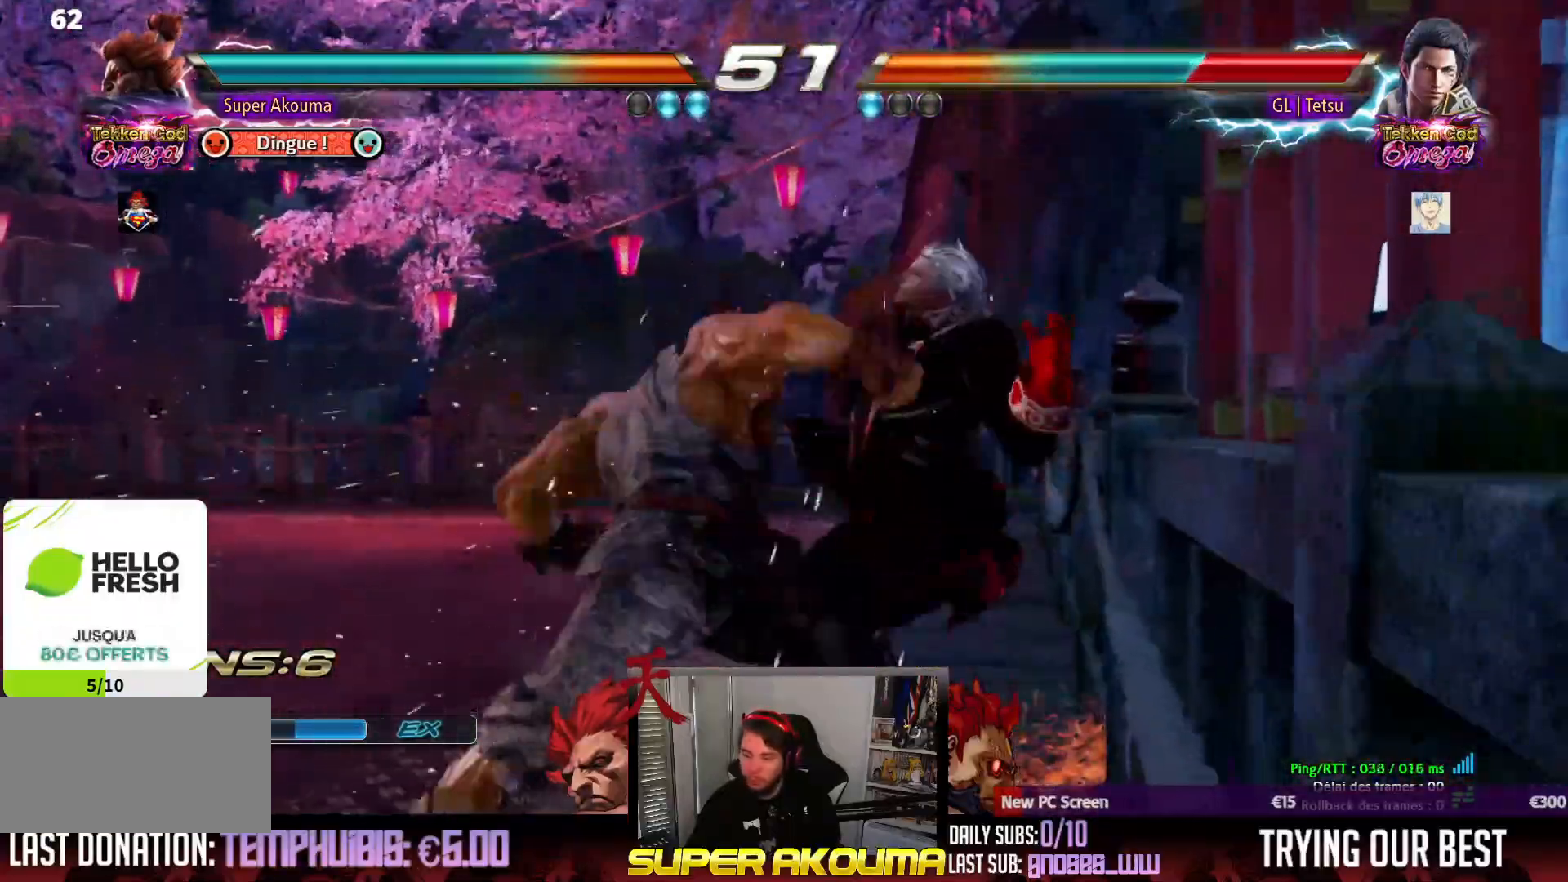
{"buttons": ["TRIANGLE", "DPAD_DOWN"]}
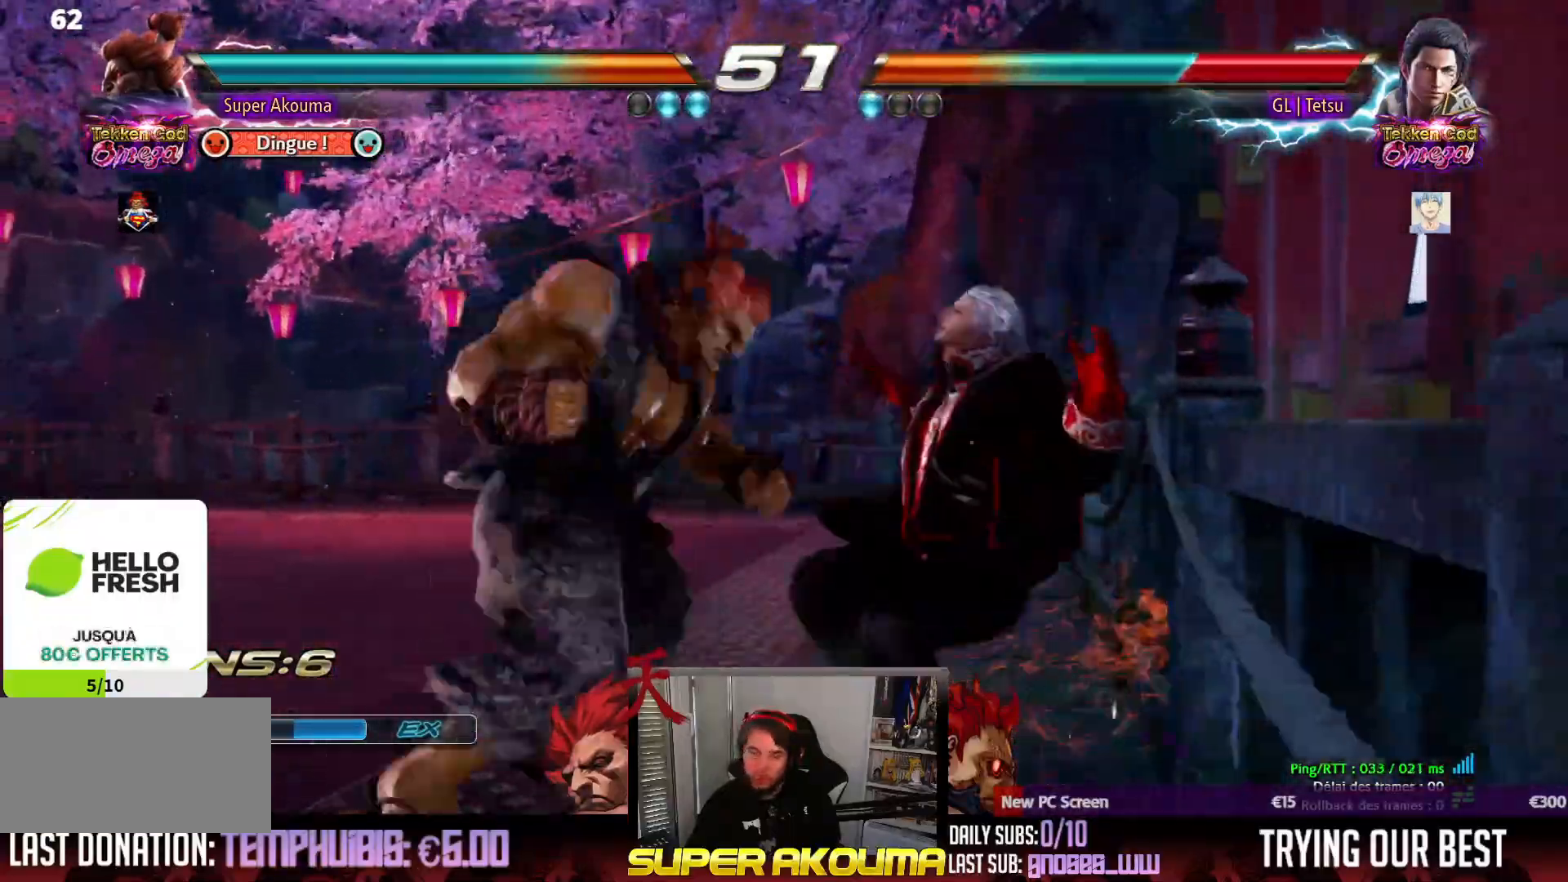
{"buttons": [], "events": [[33, "DPAD_LEFT", "down"], [33, "TRIANGLE", "up"], [100, "DPAD_DOWN", "up"], [167, "CIRCLE", "down"], [283, "CIRCLE", "up"], [367, "CIRCLE", "down"], [383, "DPAD_LEFT", "up"], [467, "CIRCLE", "up"]]}
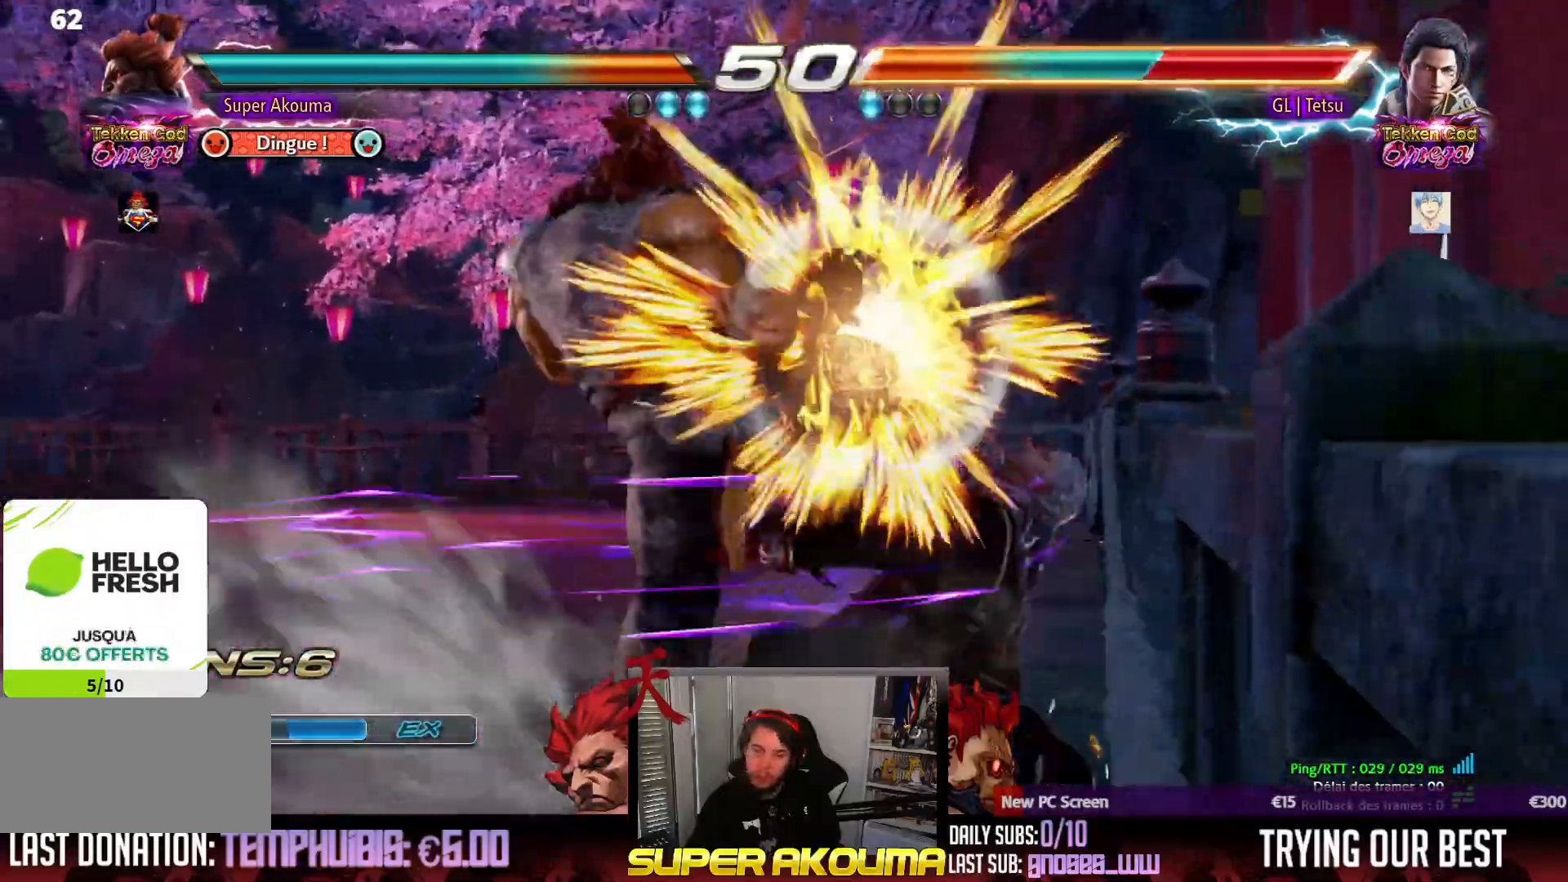
{"buttons": ["CIRCLE"], "events": [[50, "CIRCLE", "down"], [167, "CIRCLE", "up"], [233, "CIRCLE", "down"], [350, "CIRCLE", "up"], [433, "CIRCLE", "down"]]}
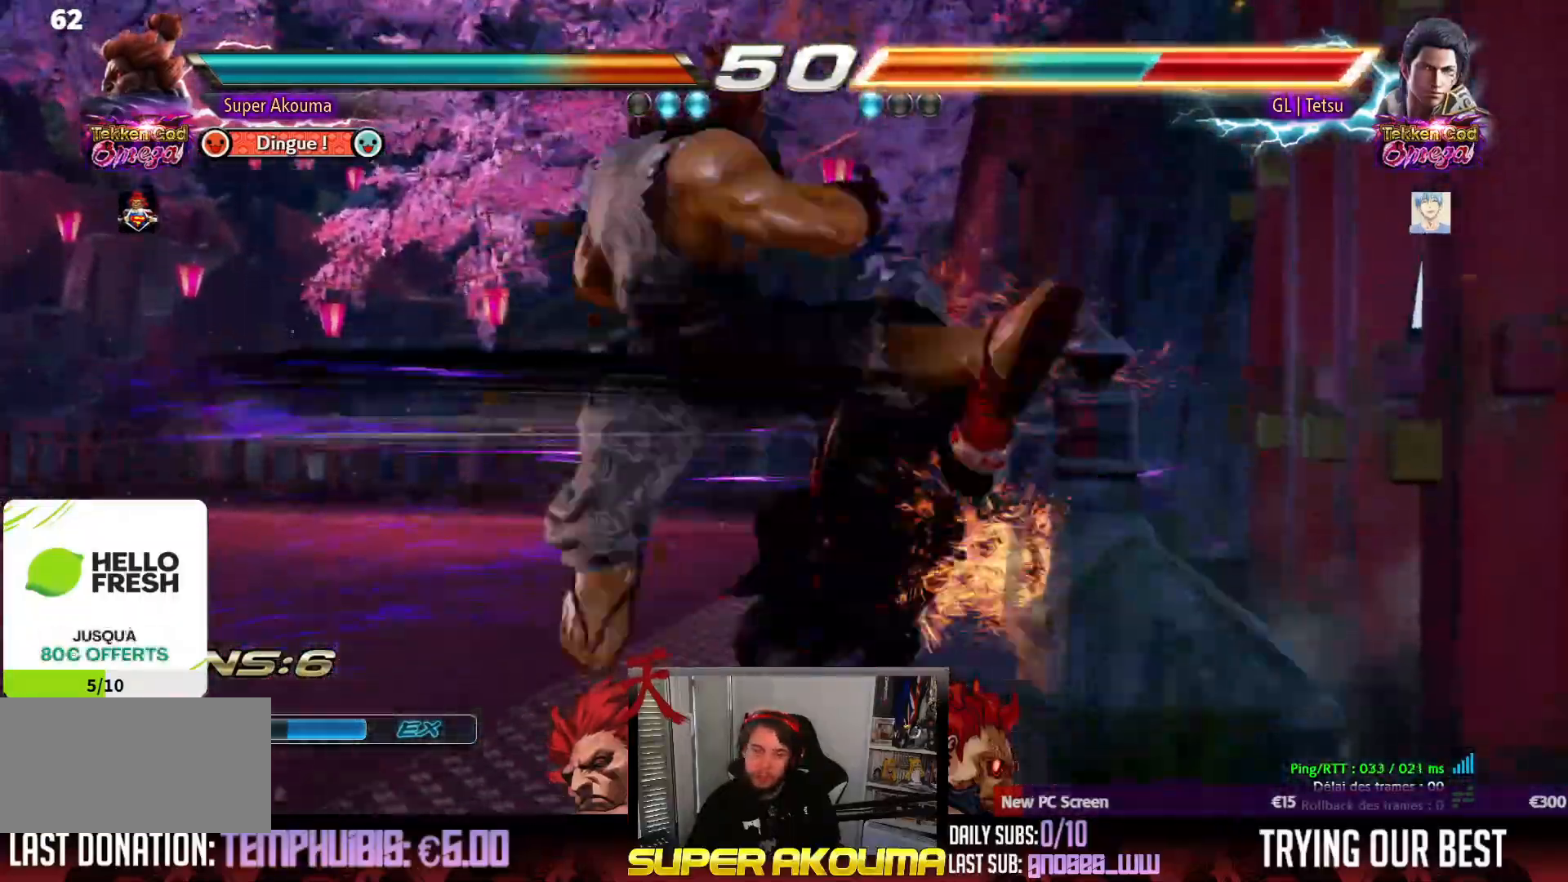
{"buttons": [], "events": [[117, "CIRCLE", "up"]]}
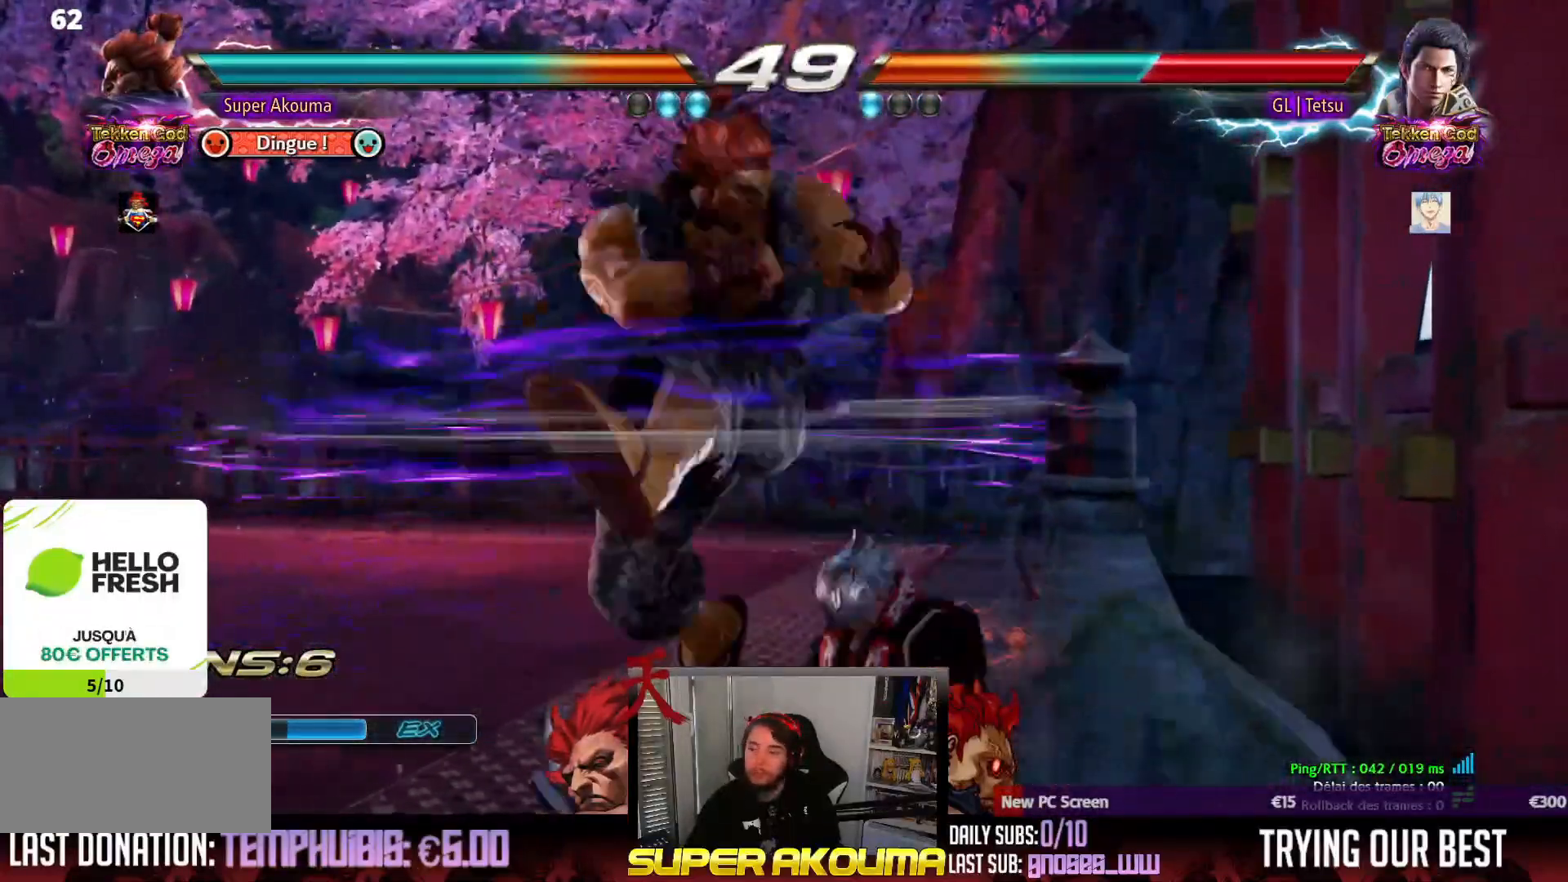
{"buttons": [], "events": [[383, "DPAD_RIGHT", "down"], [467, "DPAD_RIGHT", "up"]]}
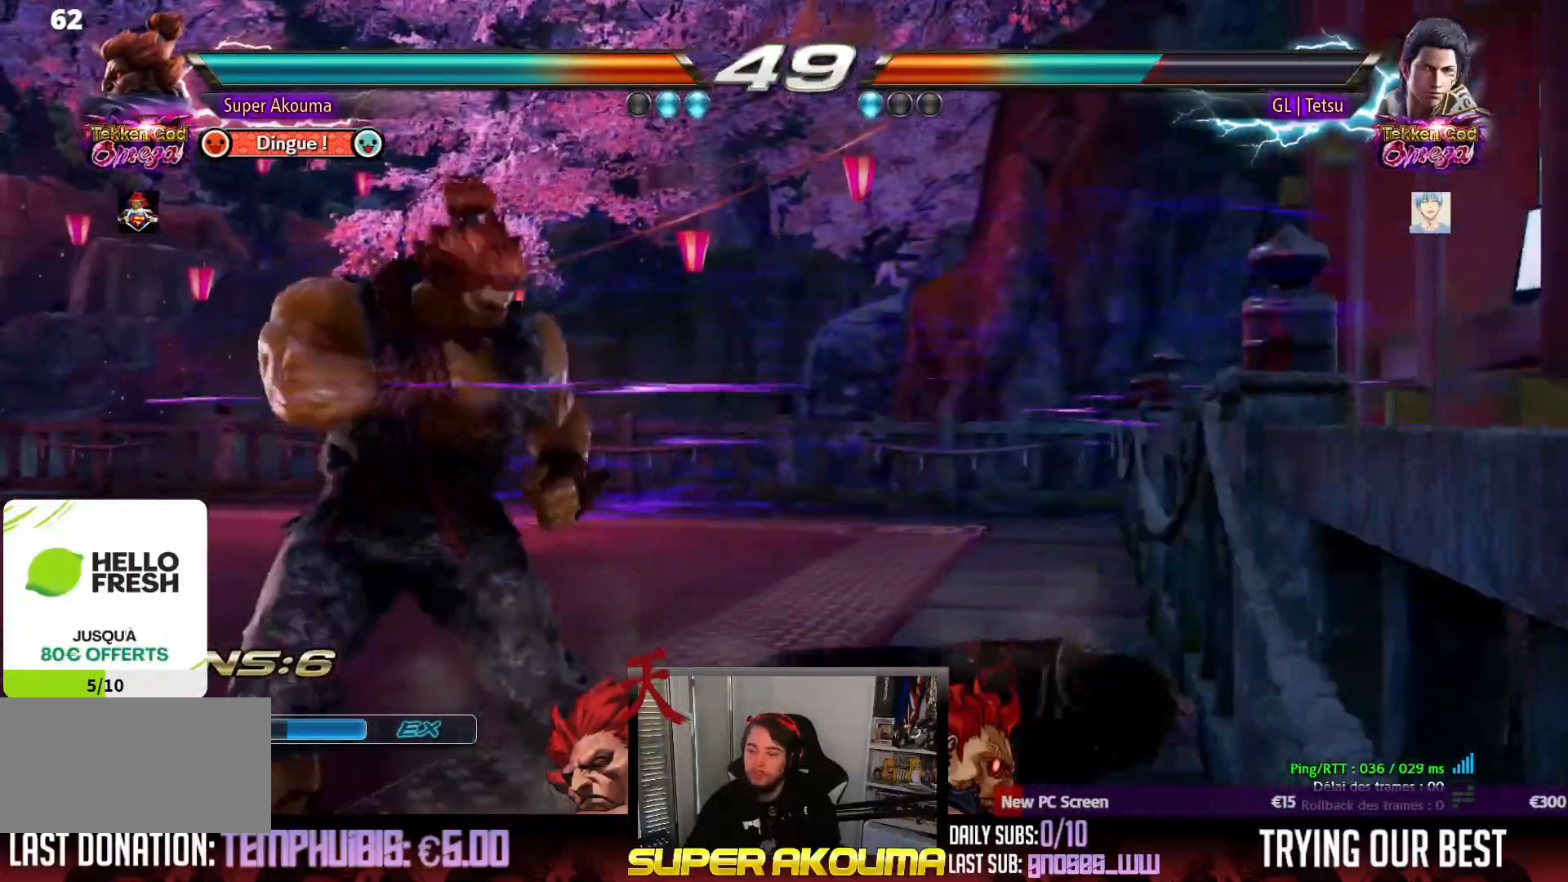
{"buttons": ["DPAD_DOWN", "DPAD_RIGHT"], "events": [[17, "DPAD_RIGHT", "down"], [167, "DPAD_DOWN", "down"], [167, "DPAD_RIGHT", "up"], [233, "CROSS", "down"], [350, "DPAD_DOWN", "up"], [367, "CROSS", "up"], [383, "DPAD_RIGHT", "down"], [450, "DPAD_DOWN", "down"], [450, "DPAD_RIGHT", "up"], [483, "DPAD_RIGHT", "down"]]}
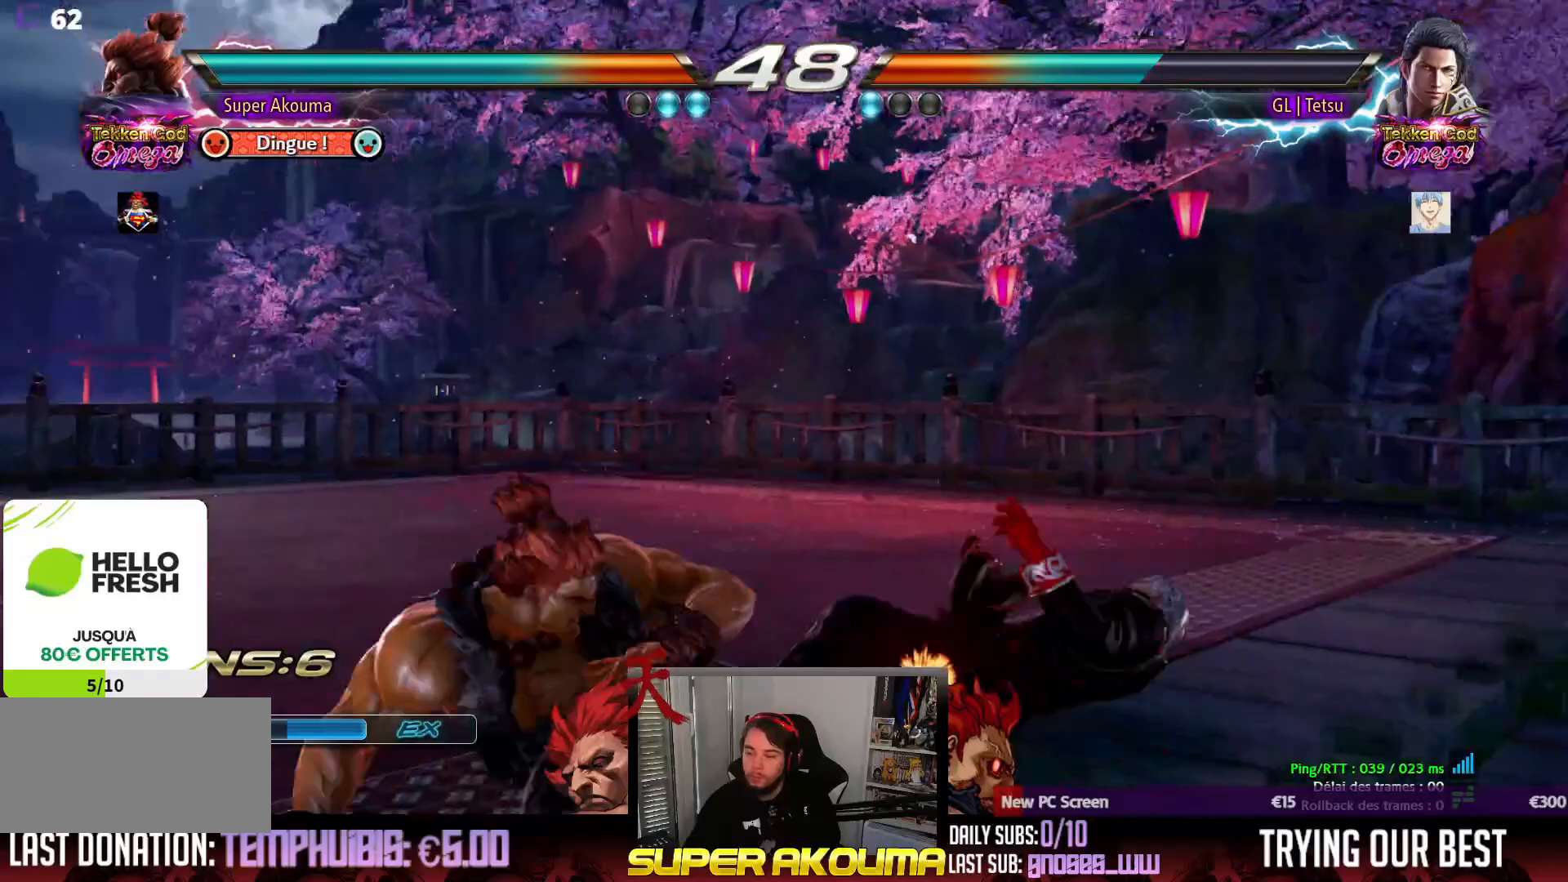
{"buttons": [], "events": [[17, "CIRCLE", "down"], [150, "DPAD_DOWN", "up"], [183, "DPAD_RIGHT", "up"], [217, "CIRCLE", "up"]]}
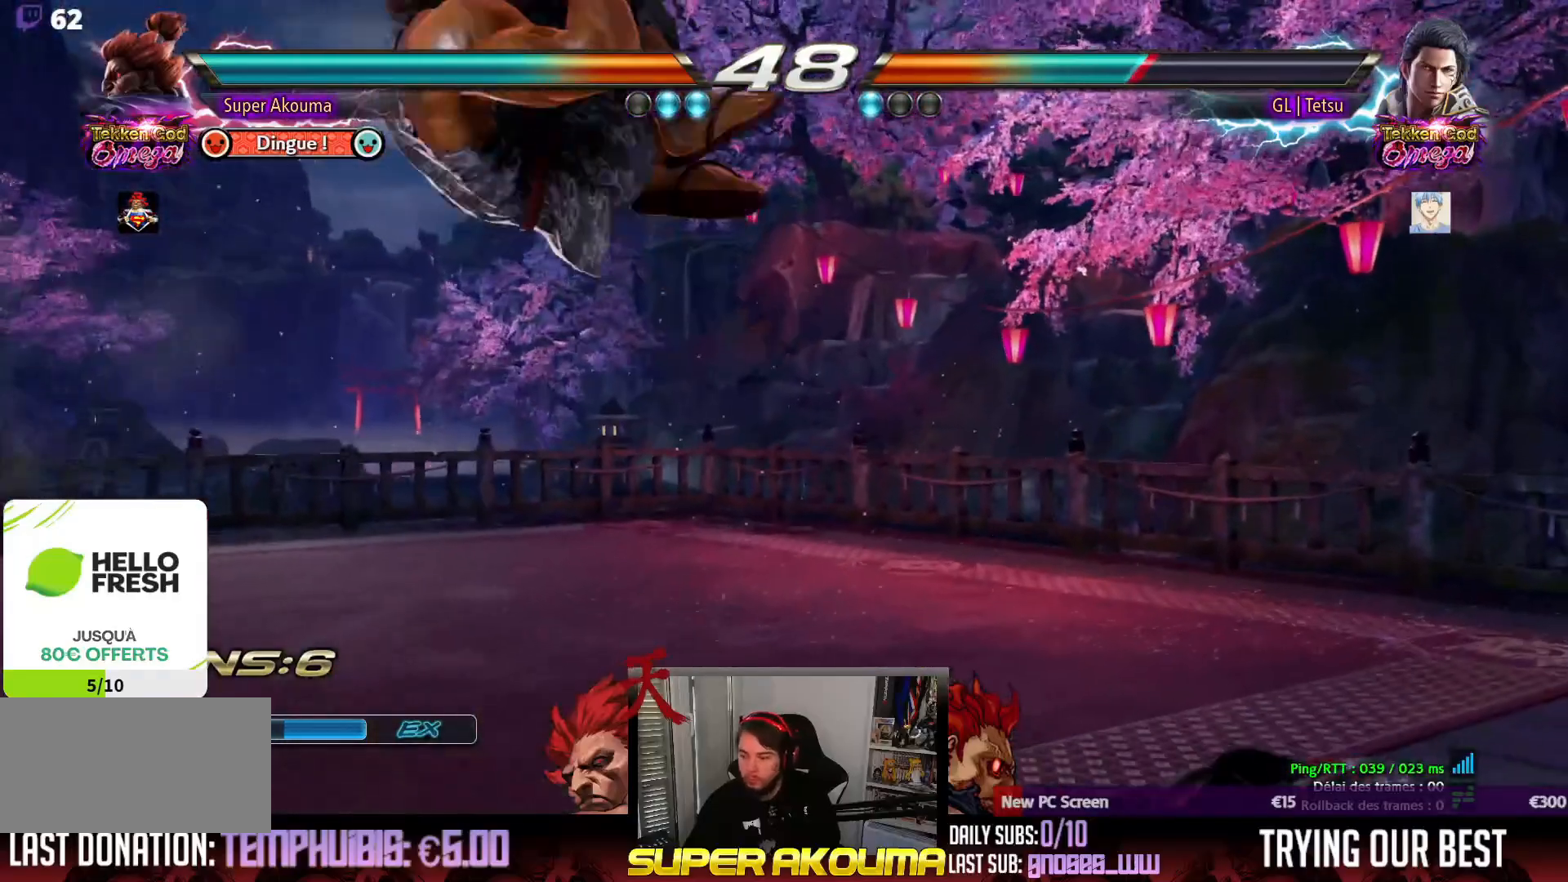
{"buttons": [], "events": []}
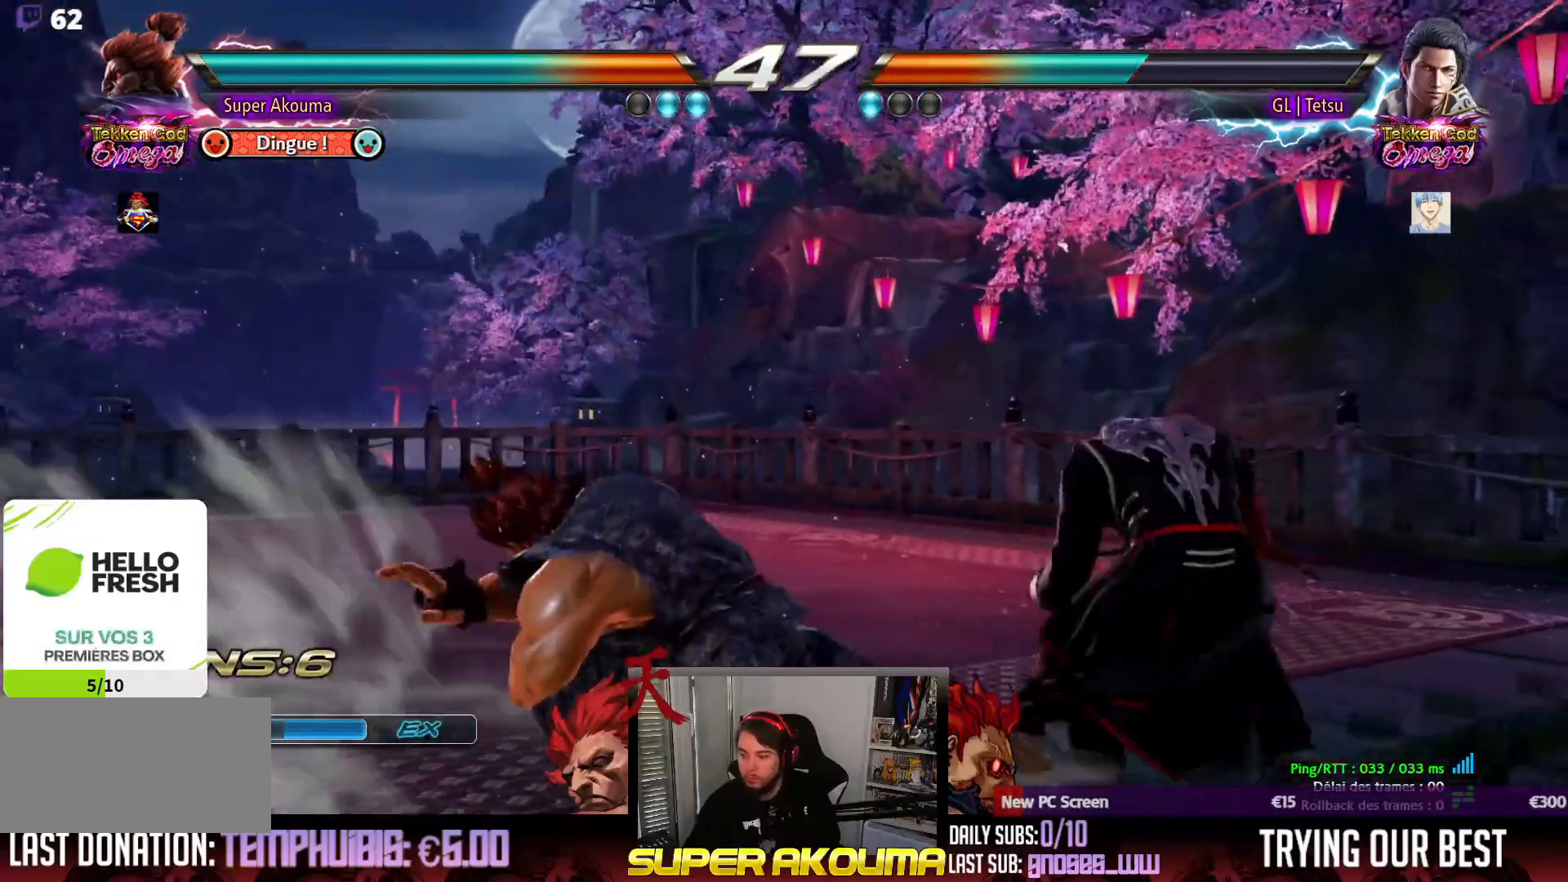
{"buttons": ["DPAD_LEFT"], "events": [[50, "DPAD_LEFT", "down"]]}
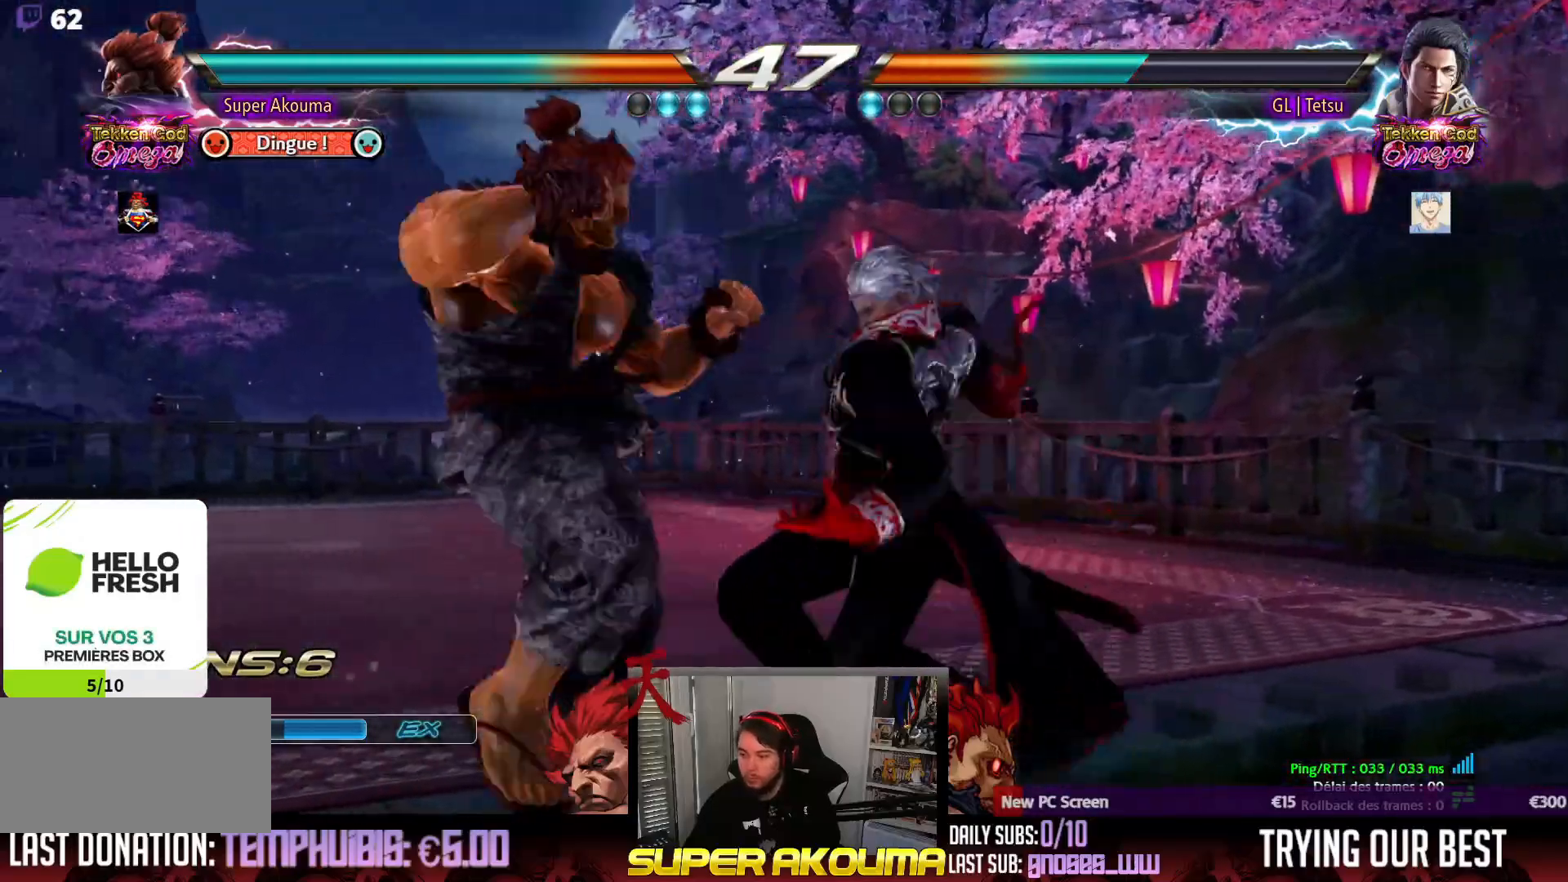
{"buttons": ["DPAD_LEFT"], "events": []}